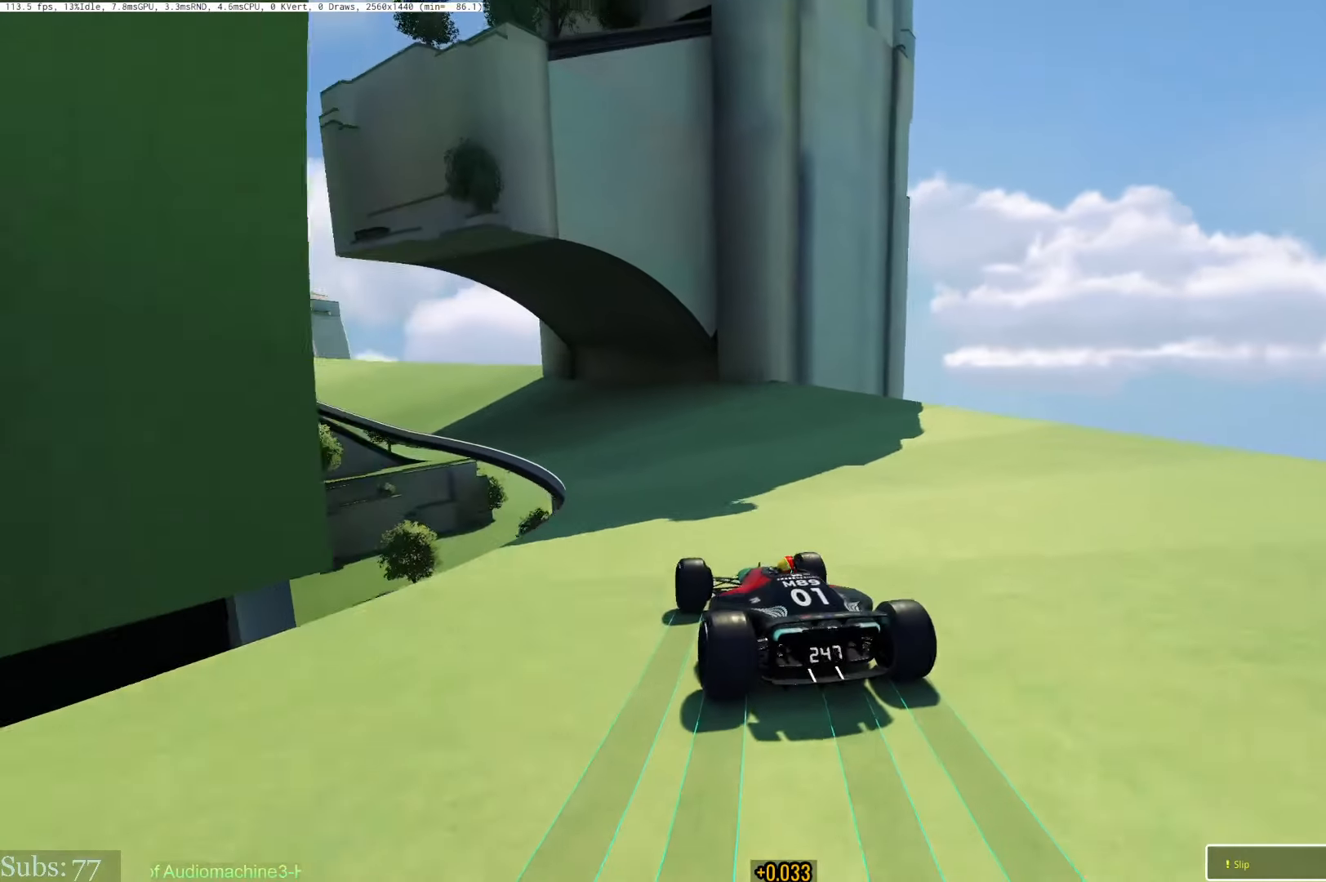
Gameplay with keyboard; each line is a JSON object with the keys held at the frame after it. "events" lists presses ("down") and releases ("up") of "down", "left", "right" and "up" between this image and that frame as [ms after this image, input, new state], when the widget could be followed in between. No other keys are recorded. Mouse input is not recorded.
{"keys": ["left", "up"], "events": []}
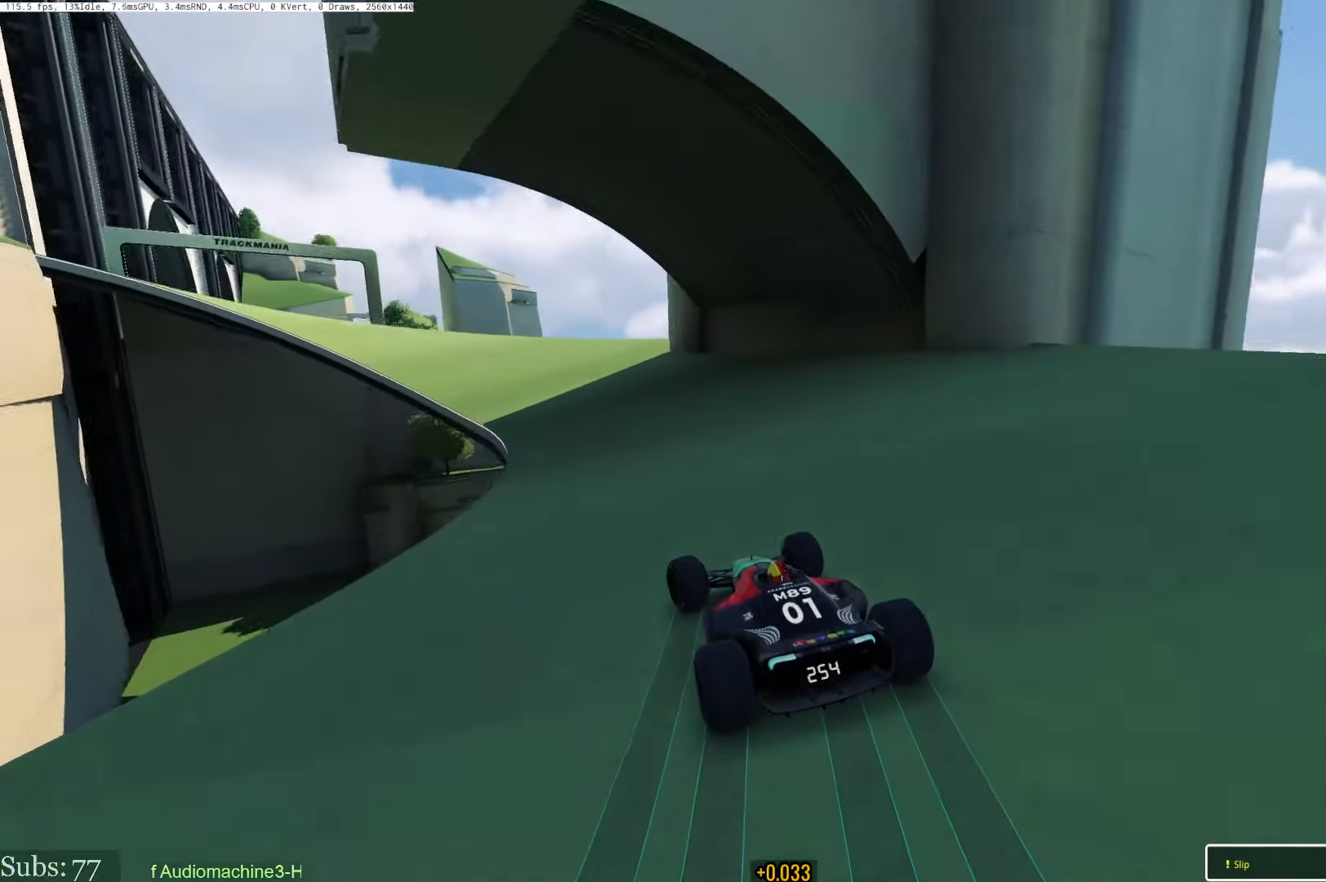
{"keys": ["left", "up"], "events": [[134, "left", "up"], [251, "left", "down"]]}
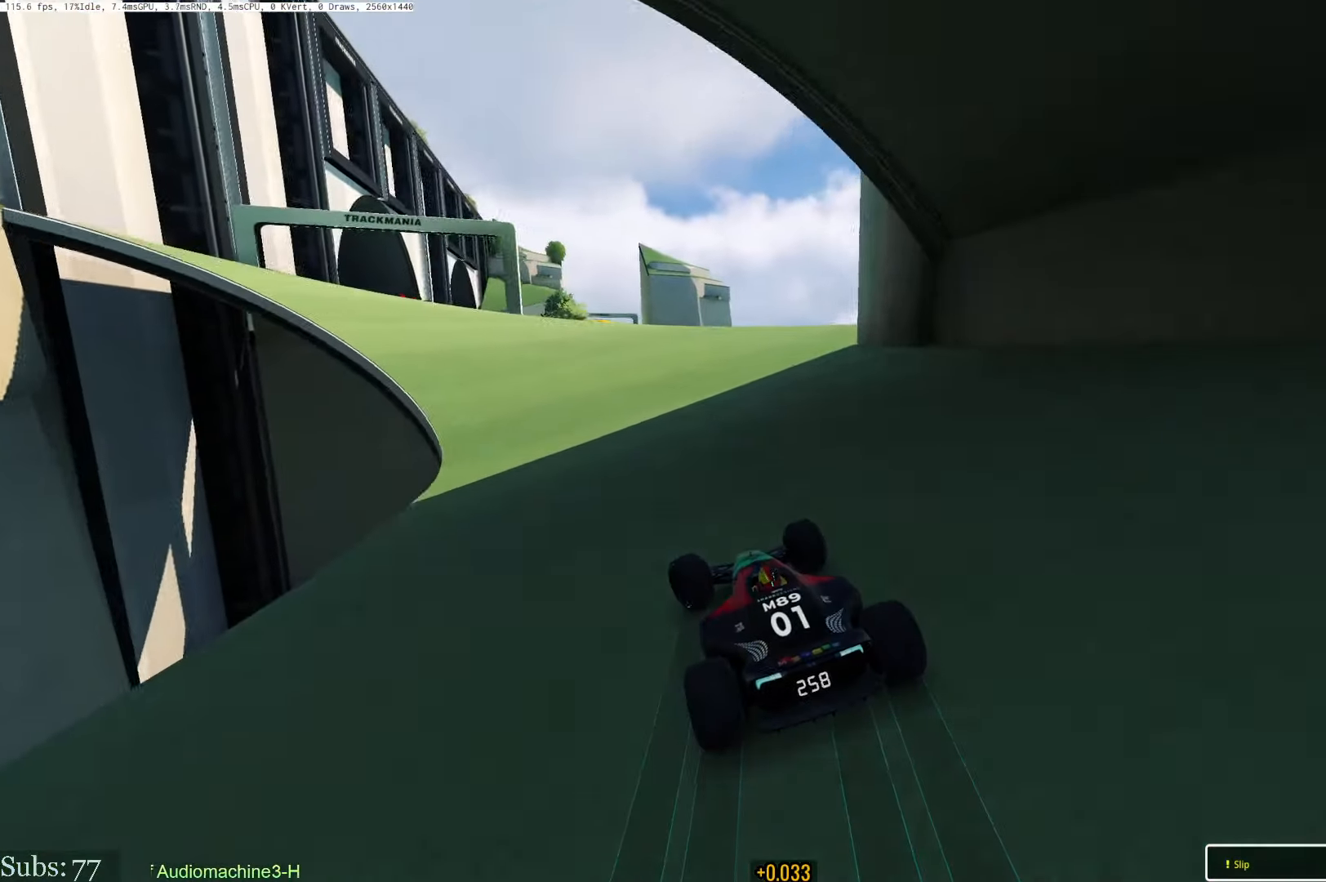
{"keys": ["up"], "events": [[17, "left", "up"], [117, "left", "down"], [317, "left", "up"]]}
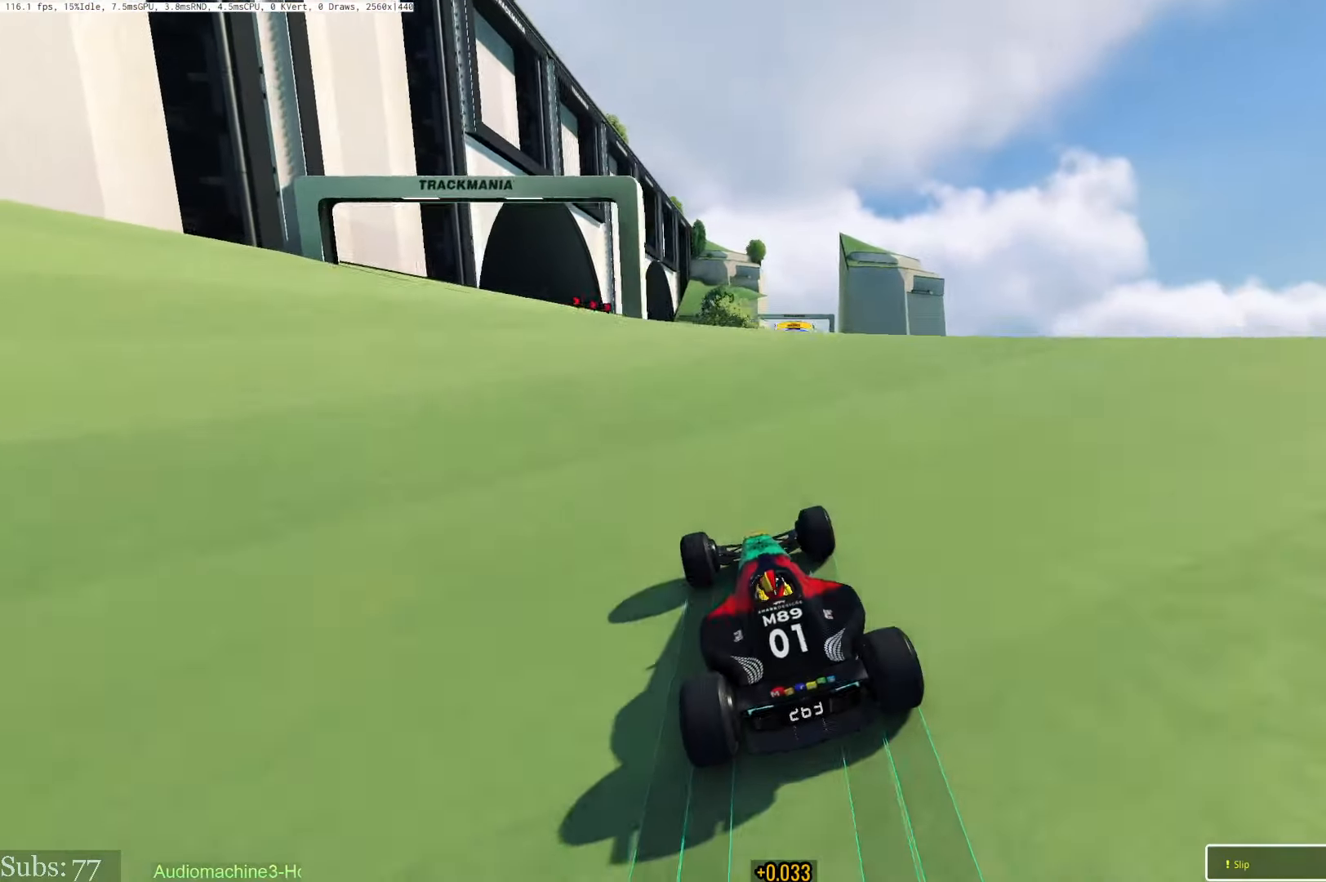
{"keys": ["left", "up"], "events": [[17, "left", "down"], [134, "left", "up"], [150, "right", "down"], [234, "right", "up"], [334, "right", "down"], [401, "right", "up"], [484, "left", "down"]]}
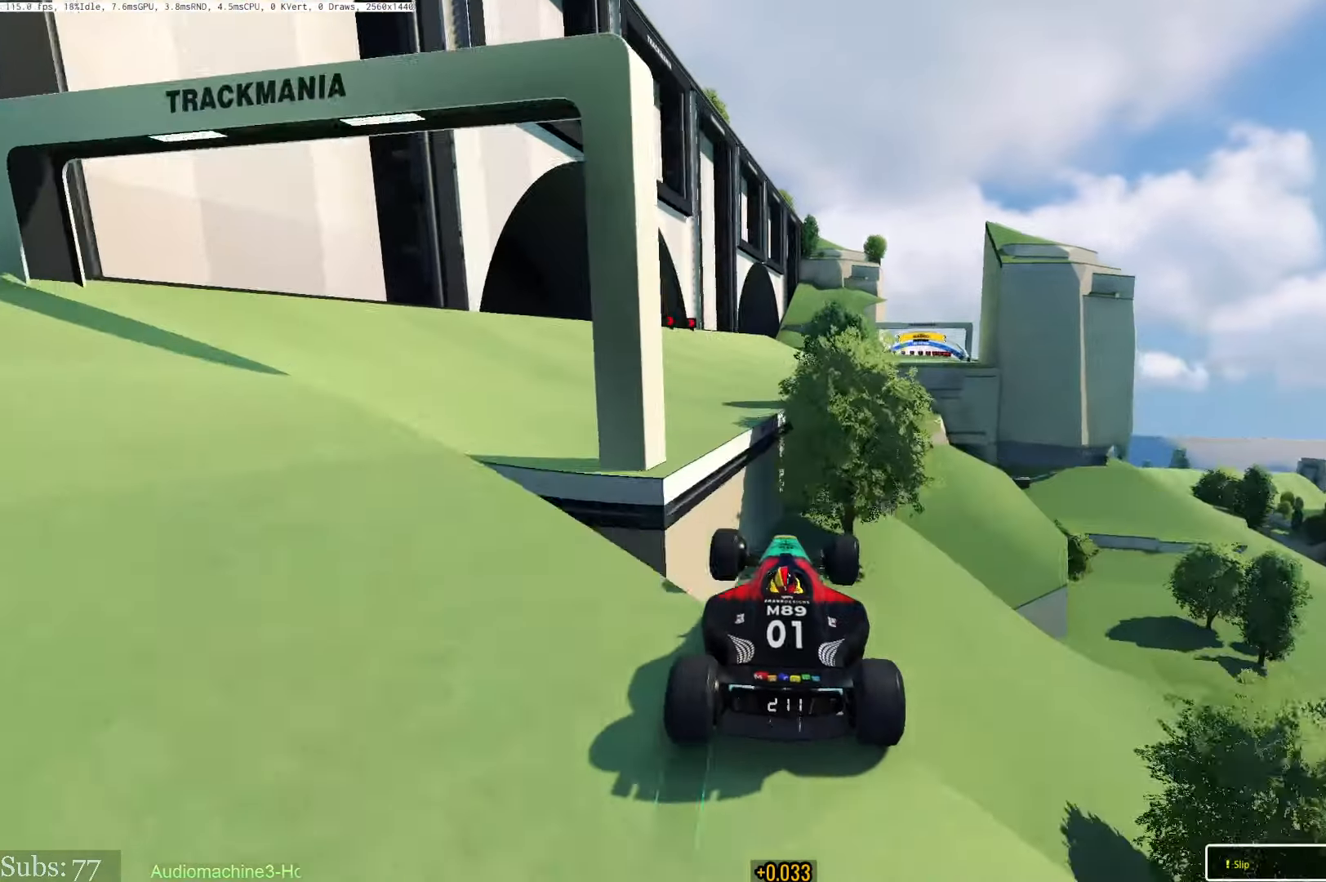
{"keys": ["up"], "events": [[333, "left", "up"]]}
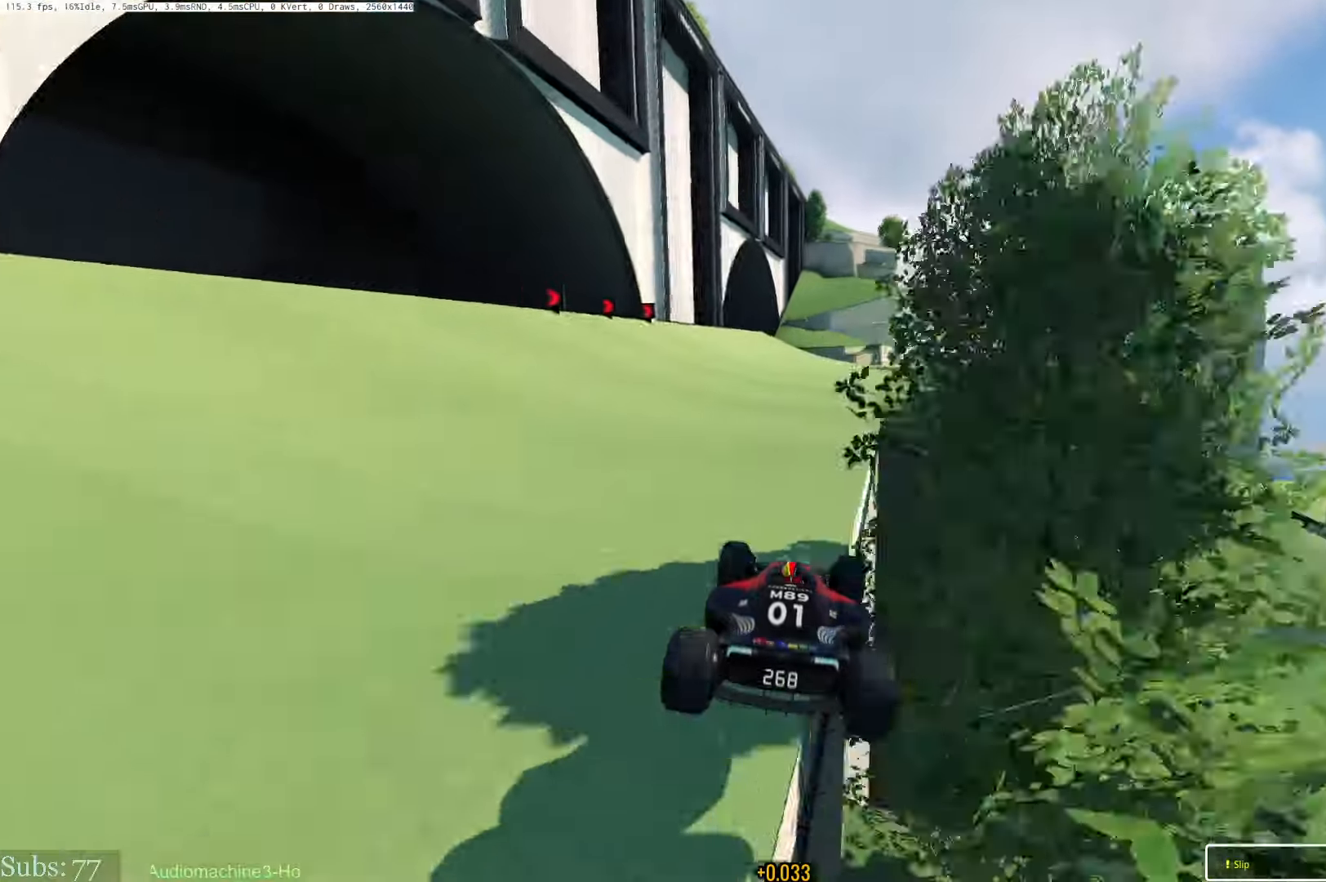
{"keys": ["right", "up"], "events": [[117, "right", "down"]]}
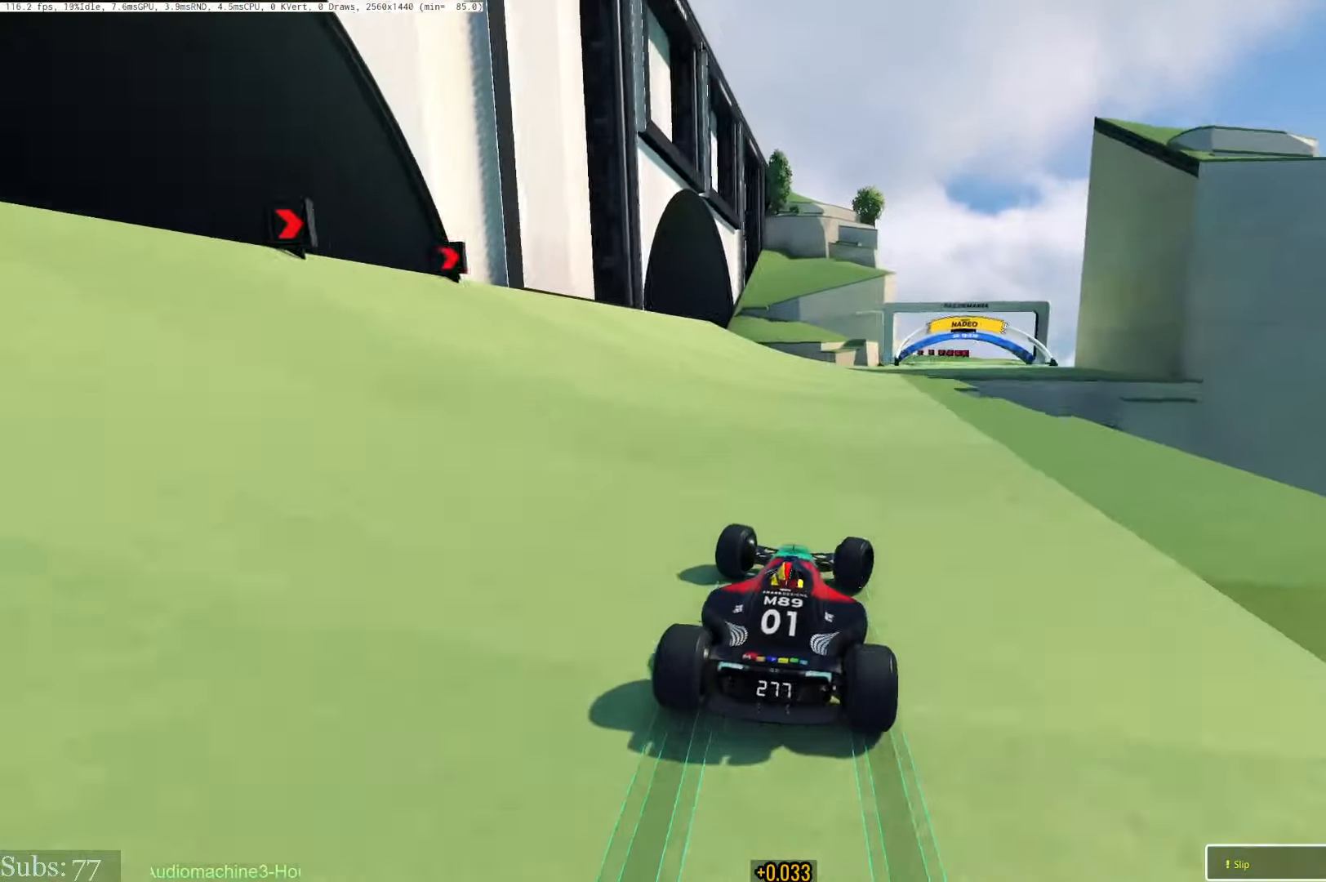
{"keys": ["up"], "events": [[50, "right", "up"], [183, "right", "down"], [484, "right", "up"]]}
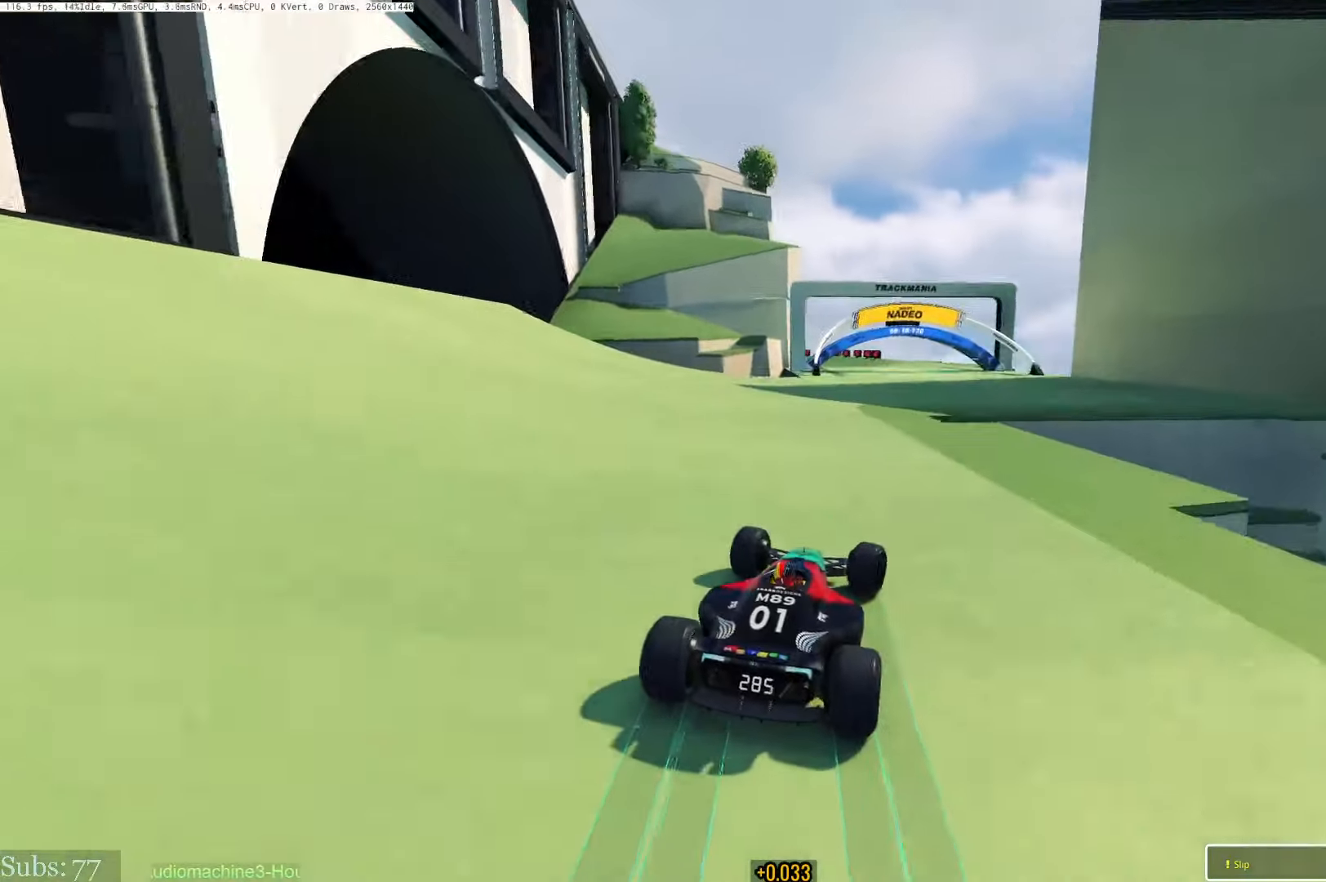
{"keys": ["left", "up"], "events": [[34, "right", "down"], [167, "right", "up"], [484, "left", "down"]]}
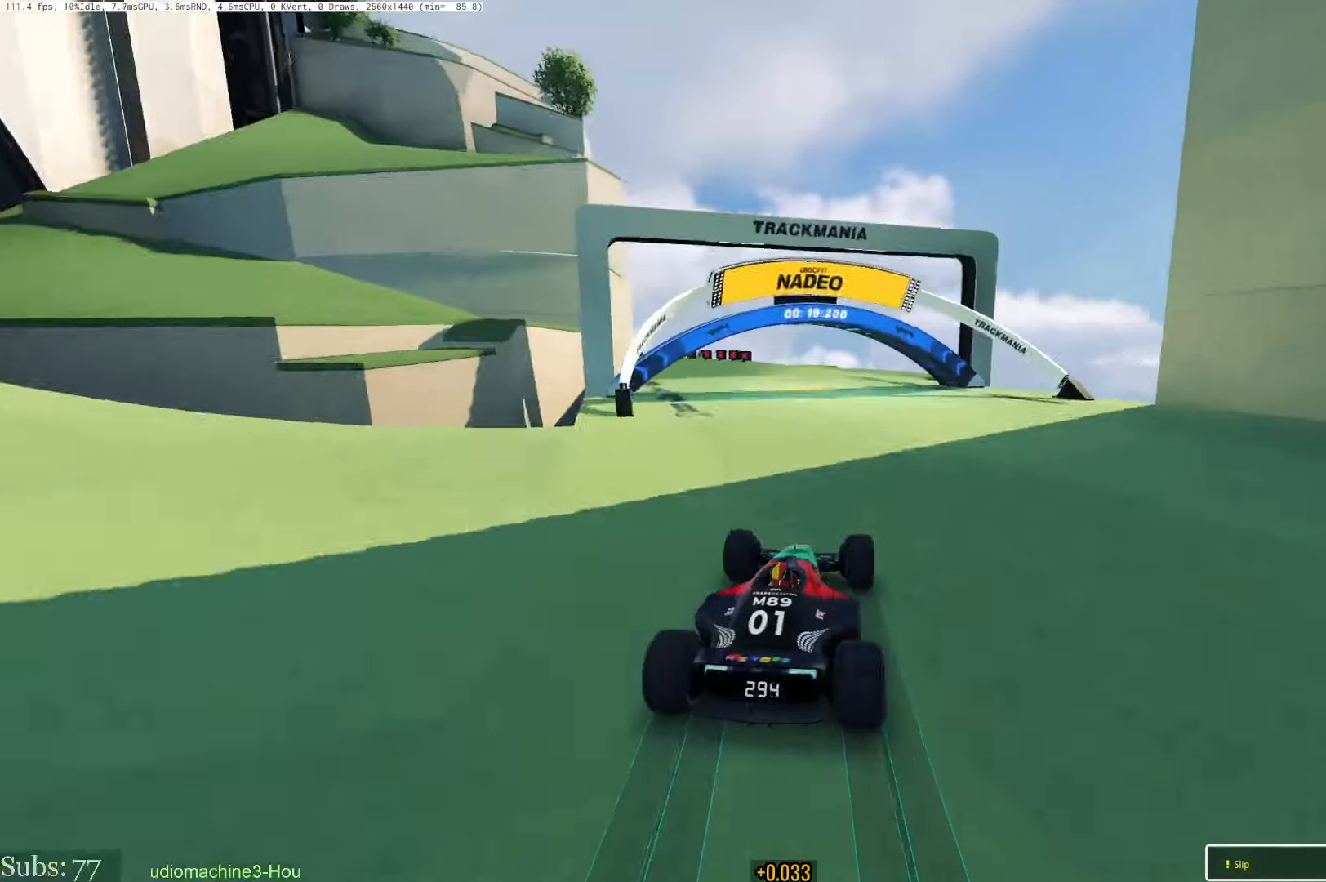
{"keys": ["left", "up"], "events": []}
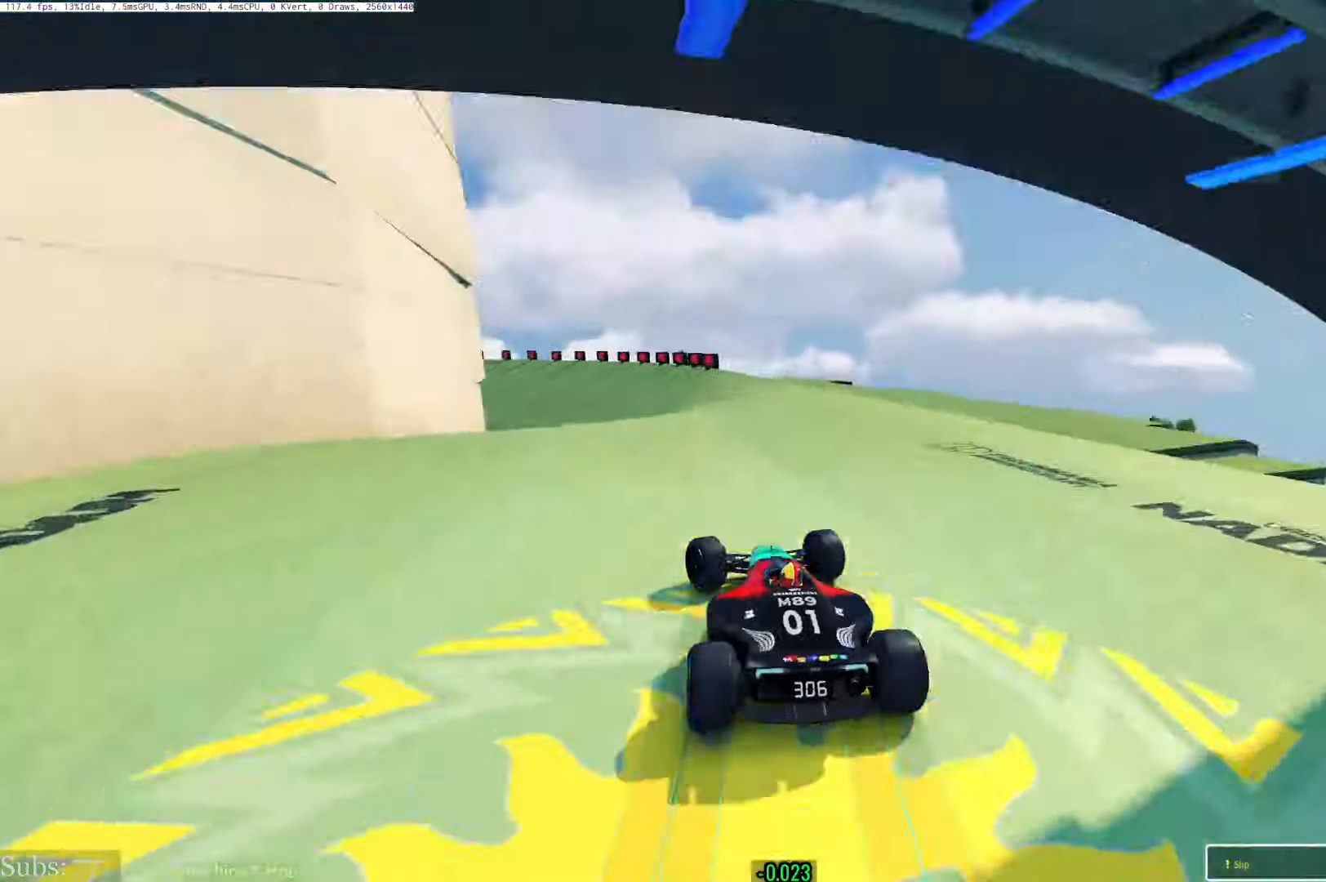
{"keys": ["left", "up"], "events": []}
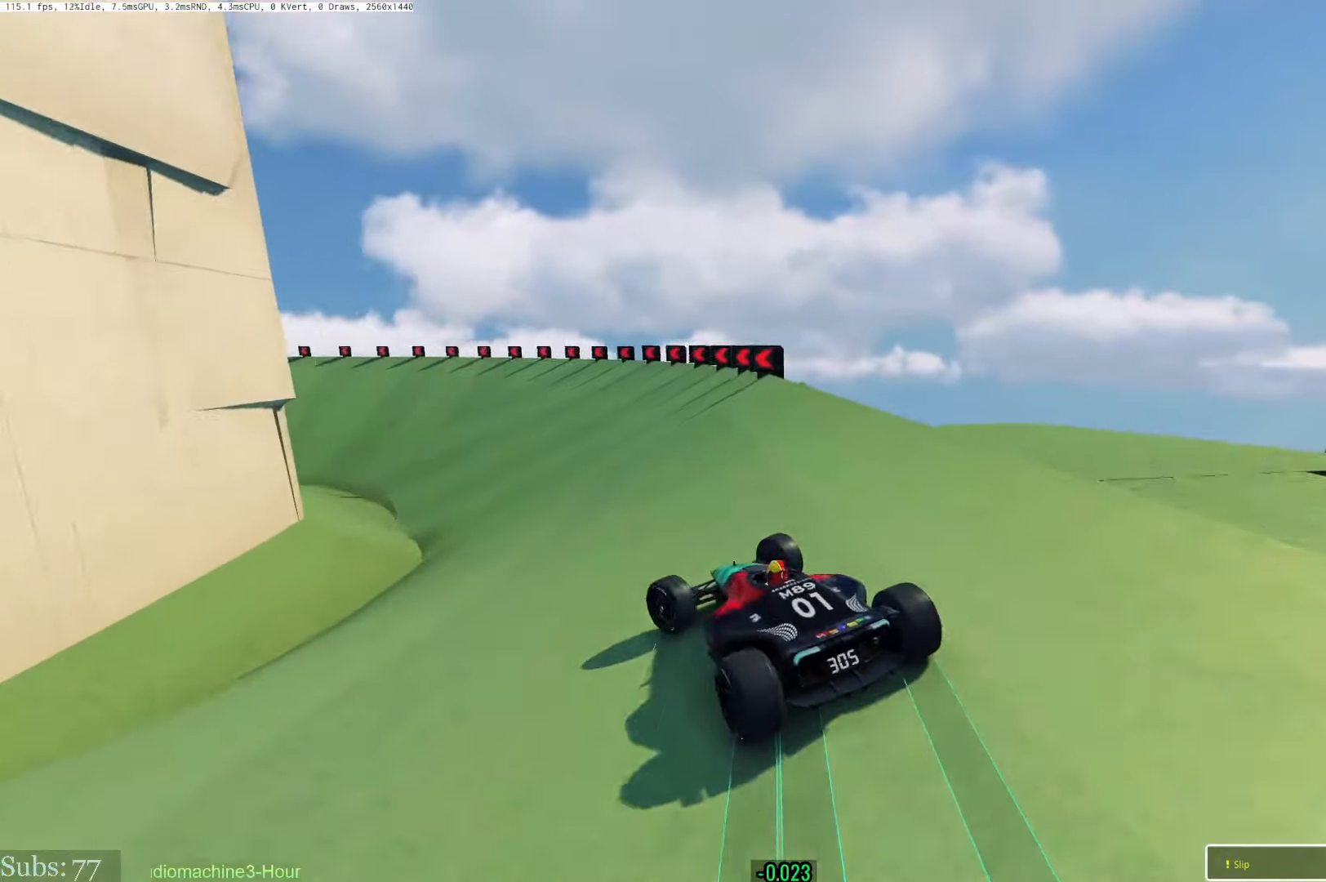
{"keys": ["left", "up"], "events": []}
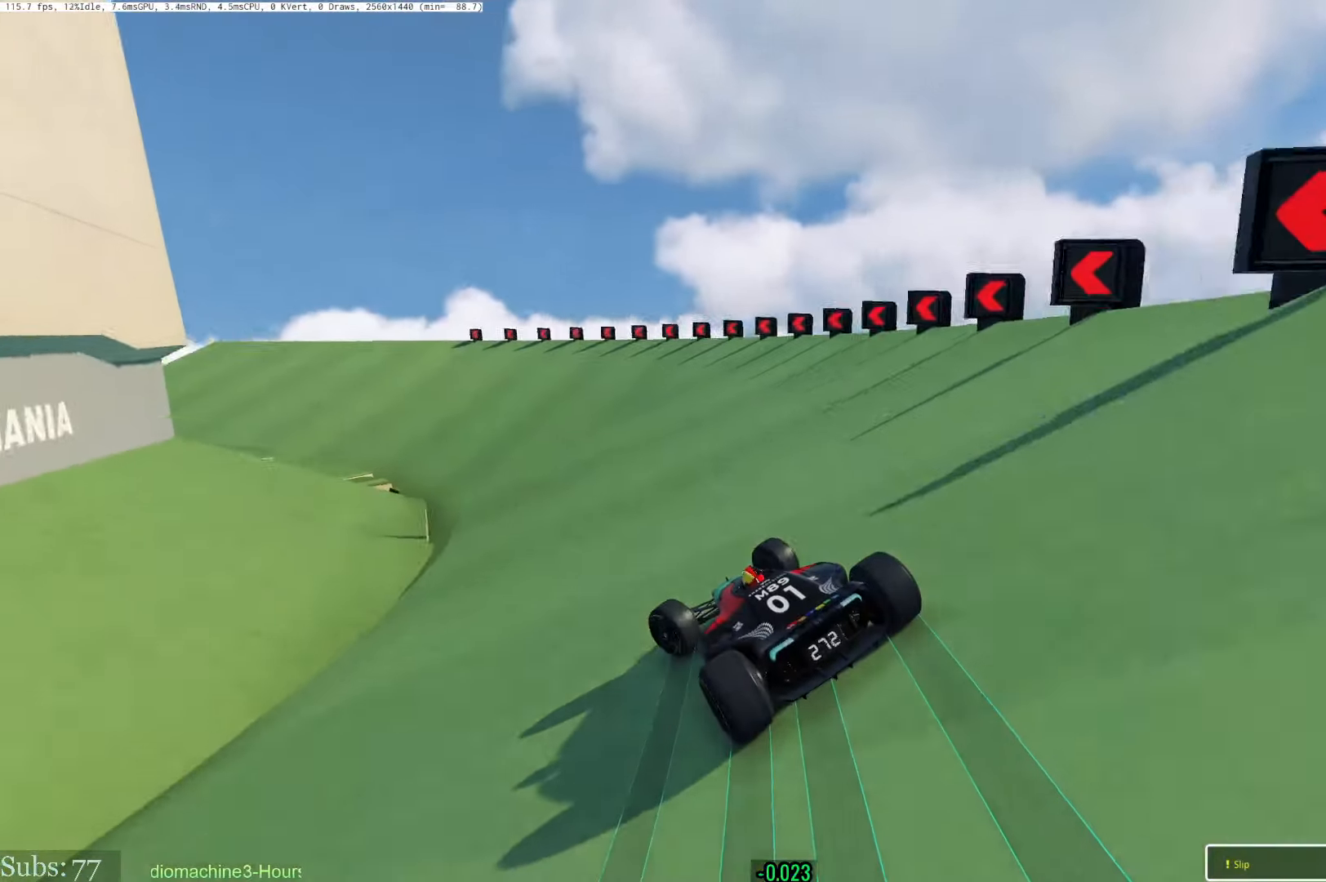
{"keys": ["left", "up"], "events": [[333, "left", "up"], [383, "left", "down"]]}
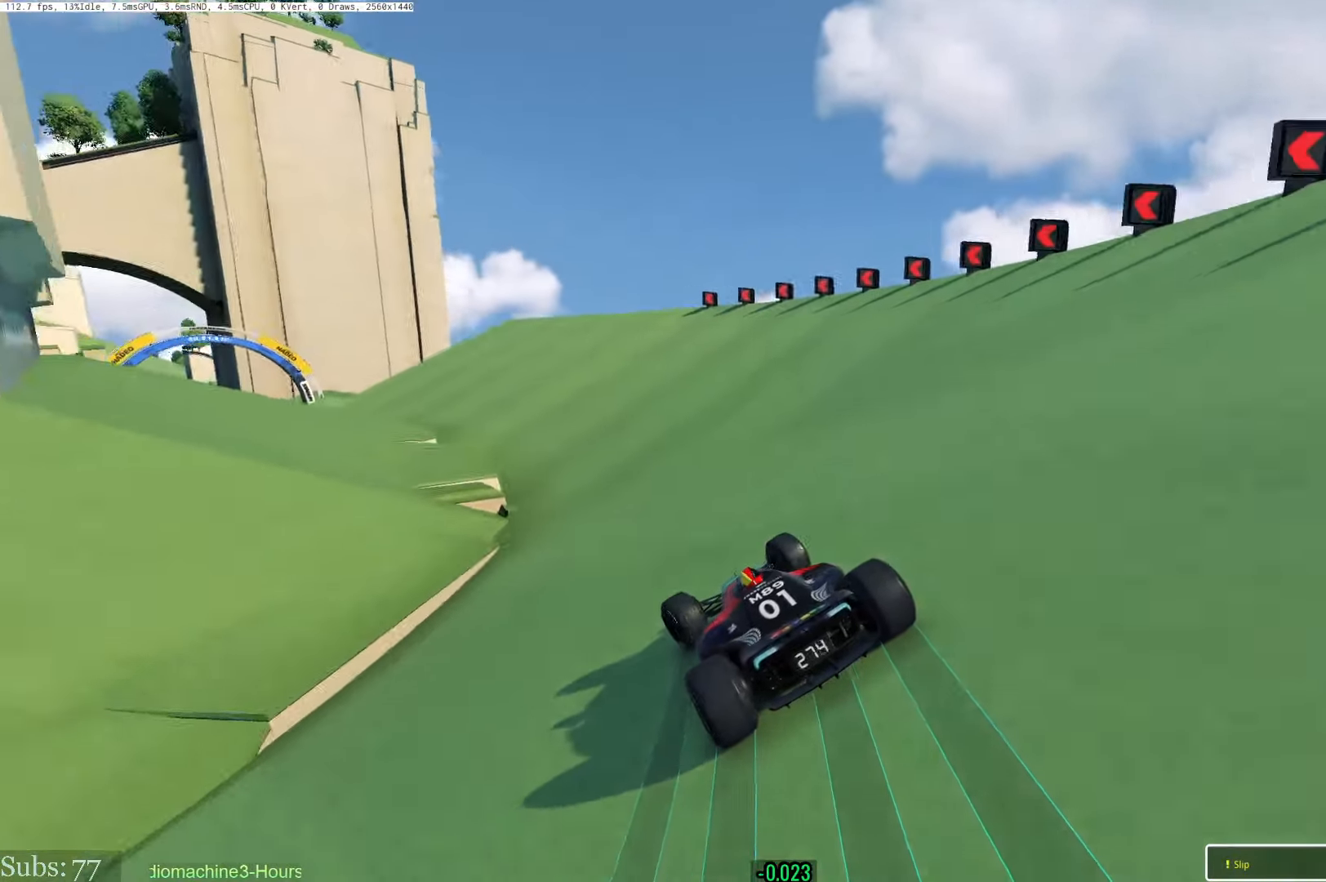
{"keys": ["left", "up"], "events": [[184, "left", "up"], [334, "left", "down"]]}
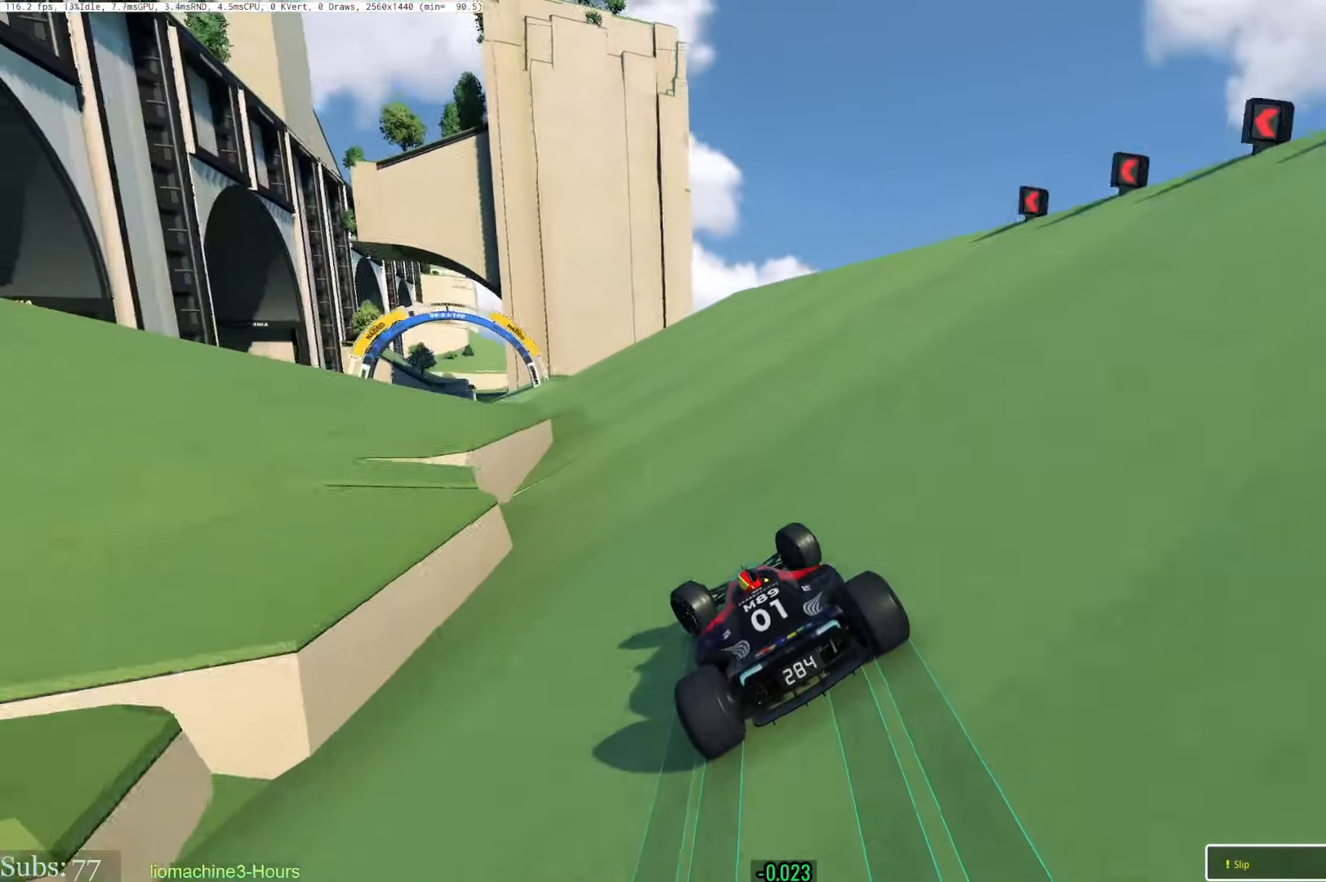
{"keys": ["up"], "events": [[116, "left", "up"], [250, "left", "down"], [500, "left", "up"]]}
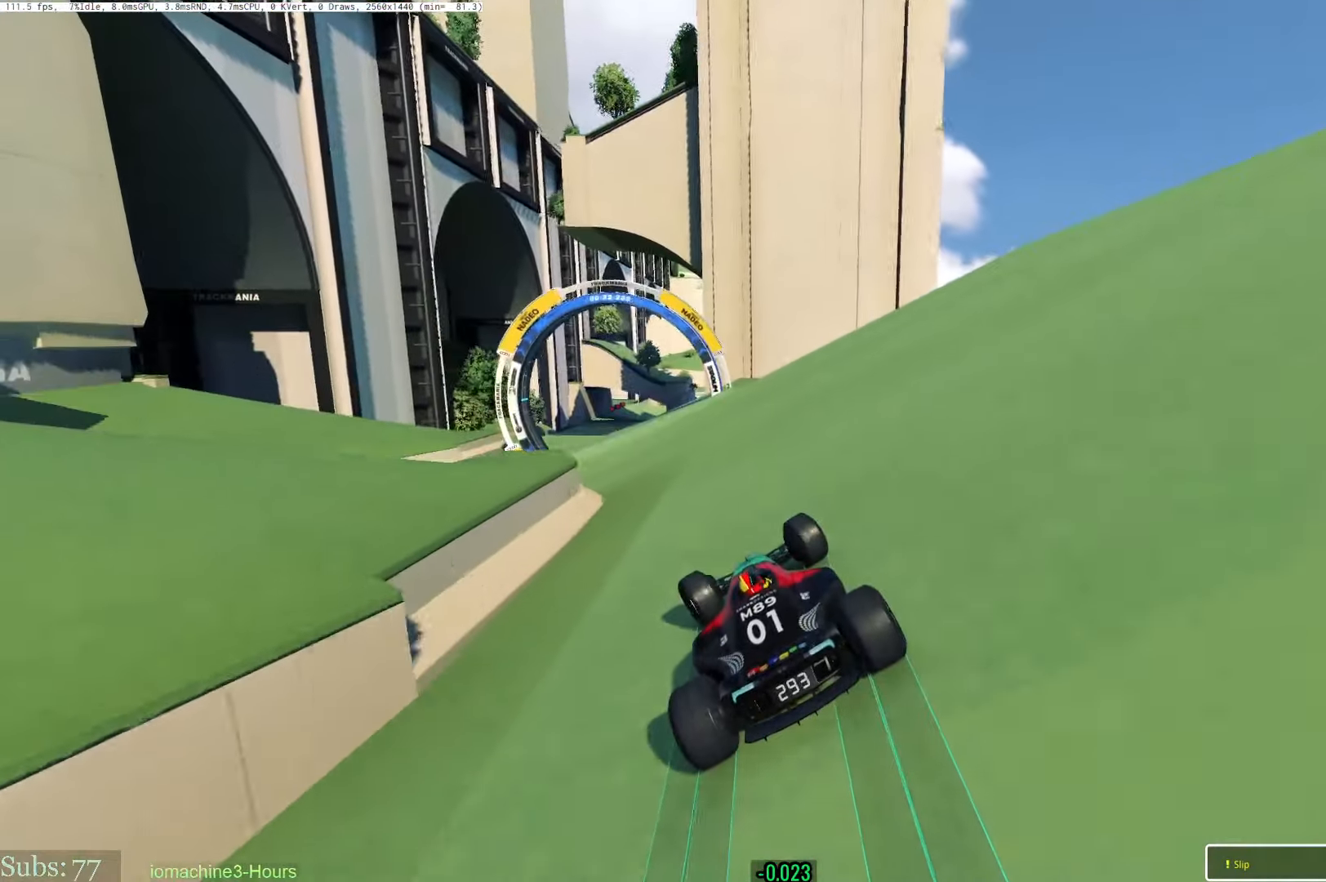
{"keys": ["up"], "events": [[217, "left", "down"], [384, "left", "up"]]}
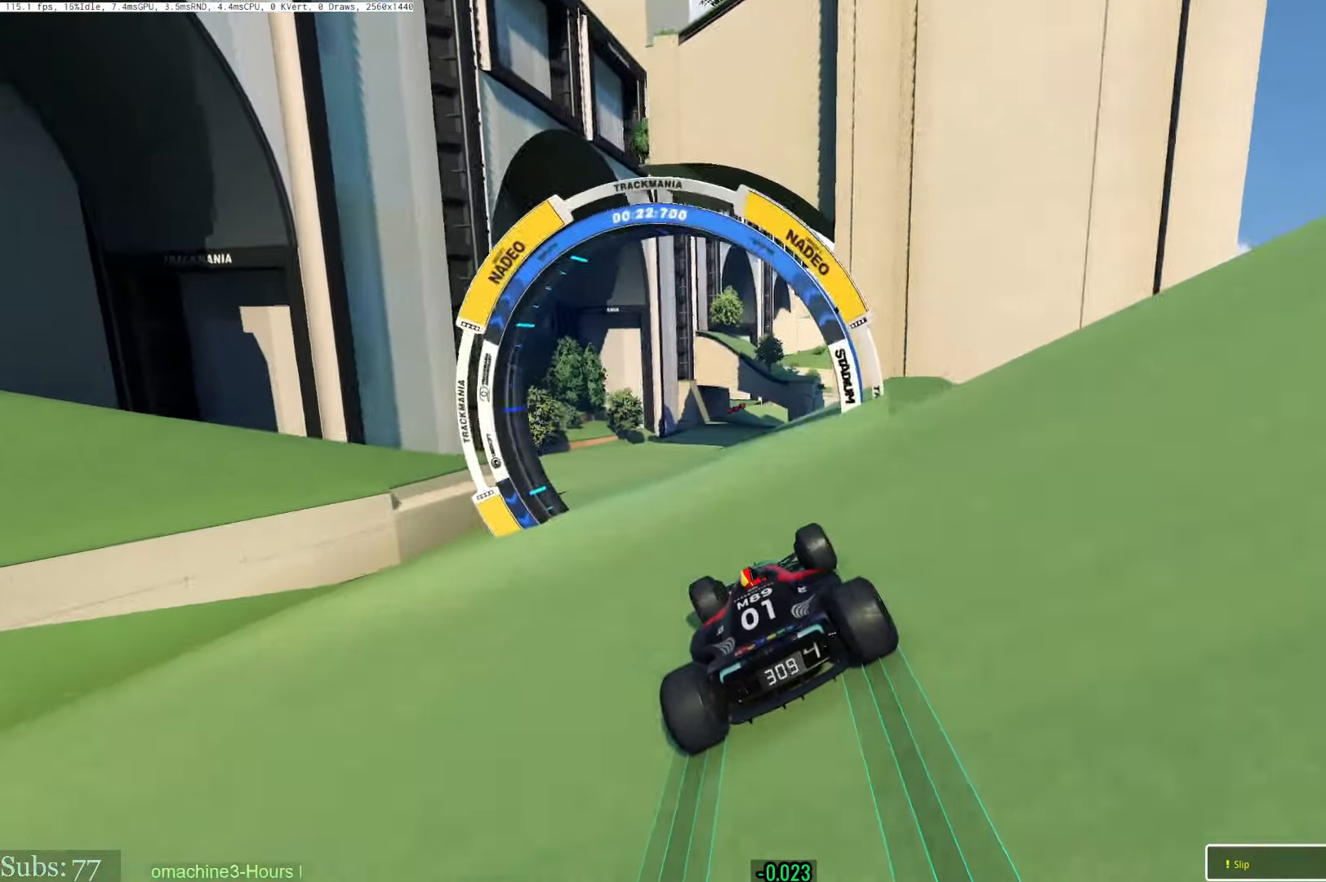
{"keys": ["left", "up"], "events": [[117, "left", "down"], [233, "left", "up"], [334, "right", "down"], [450, "right", "up"], [484, "left", "down"]]}
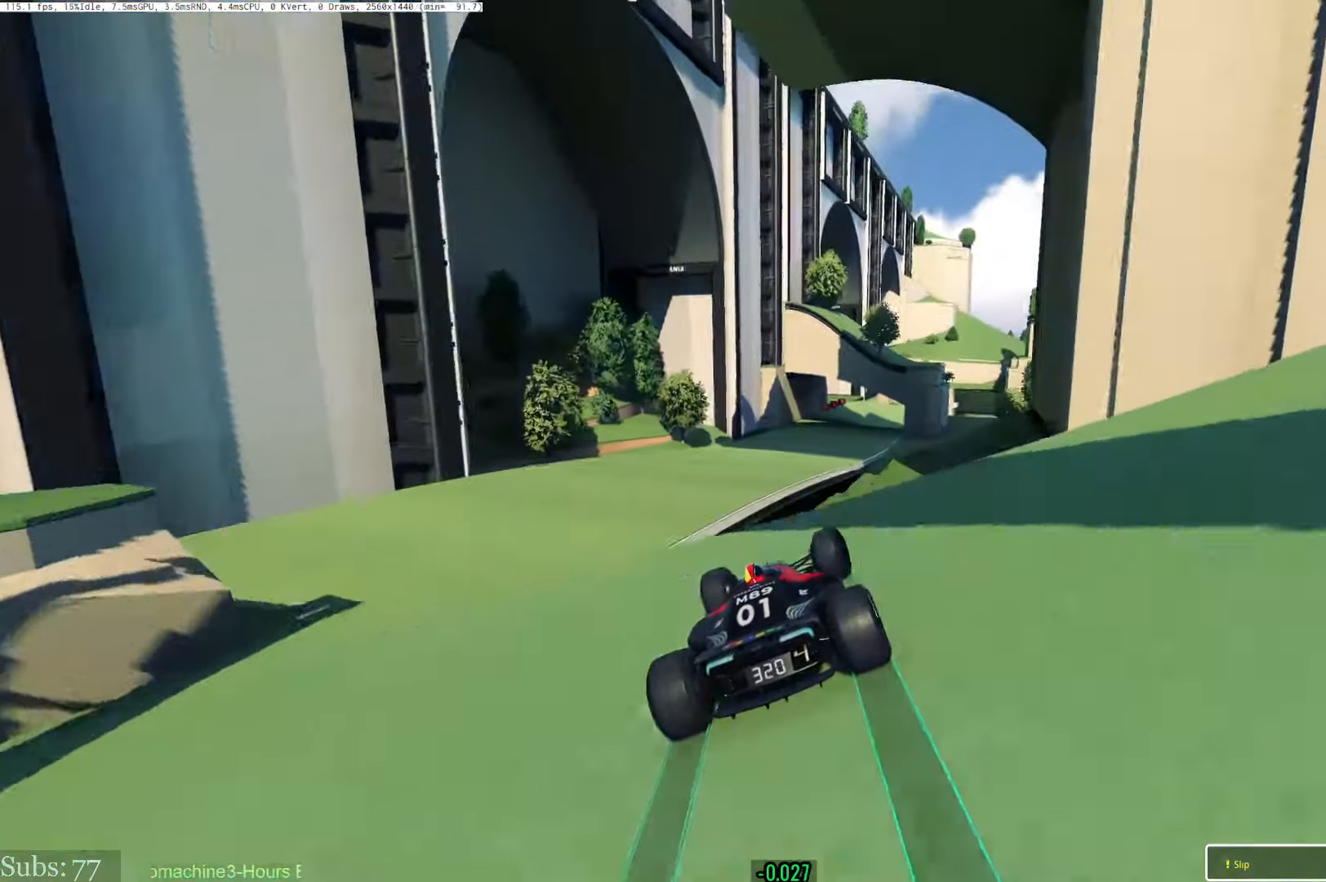
{"keys": ["up"], "events": [[67, "left", "up"], [251, "left", "down"], [301, "left", "up"]]}
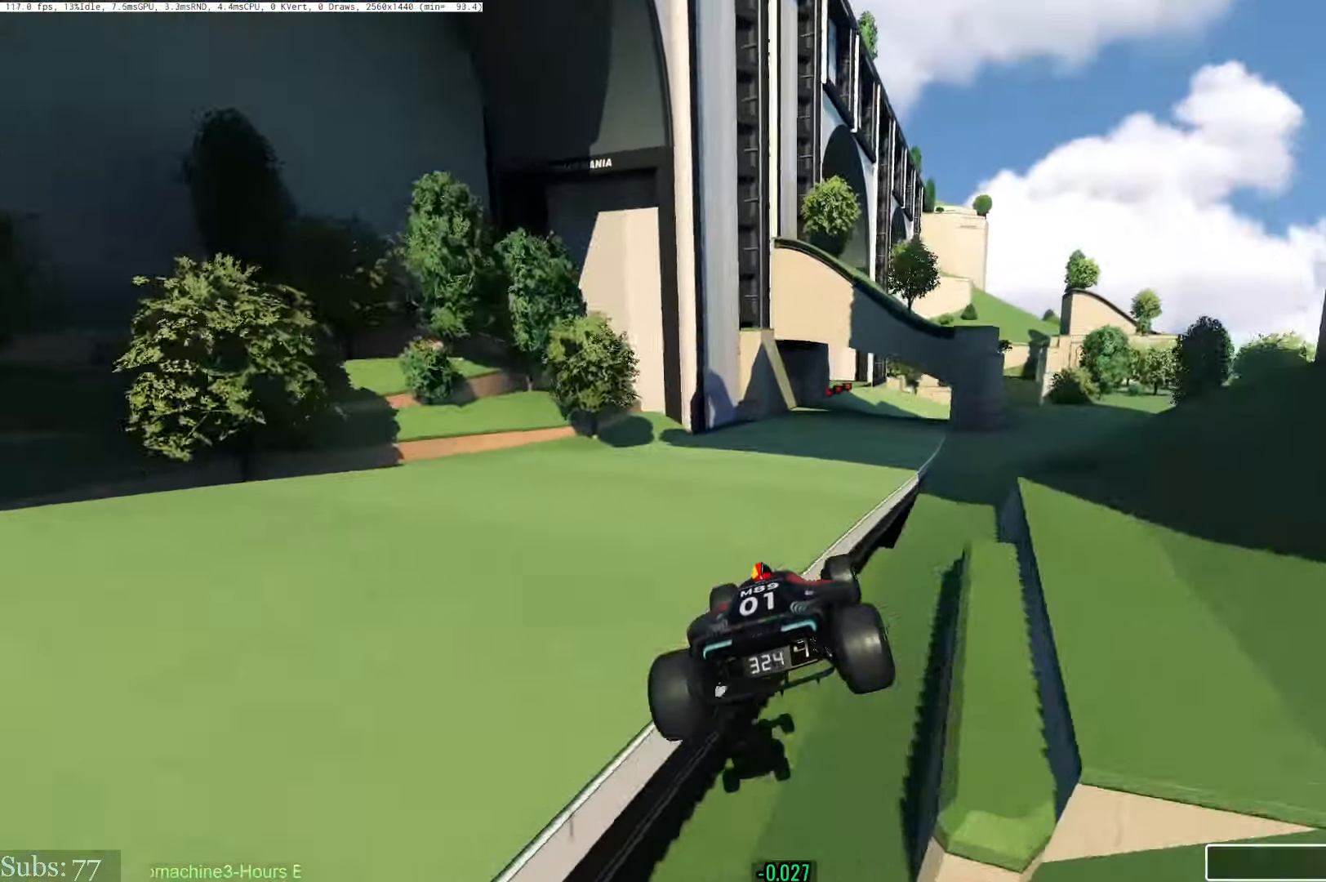
{"keys": ["right", "up"], "events": [[133, "left", "down"], [334, "left", "up"], [384, "right", "down"]]}
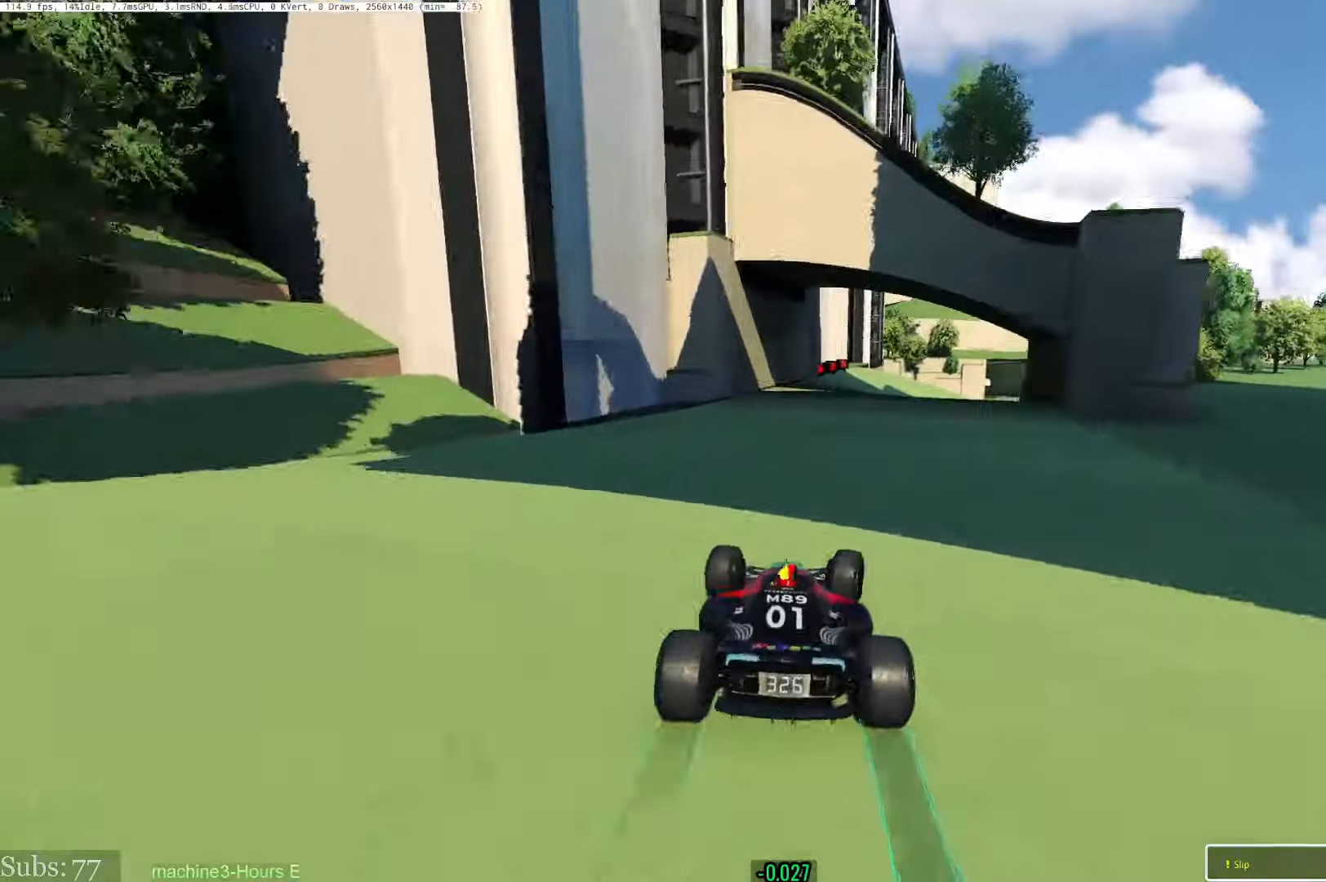
{"keys": ["right", "up"], "events": []}
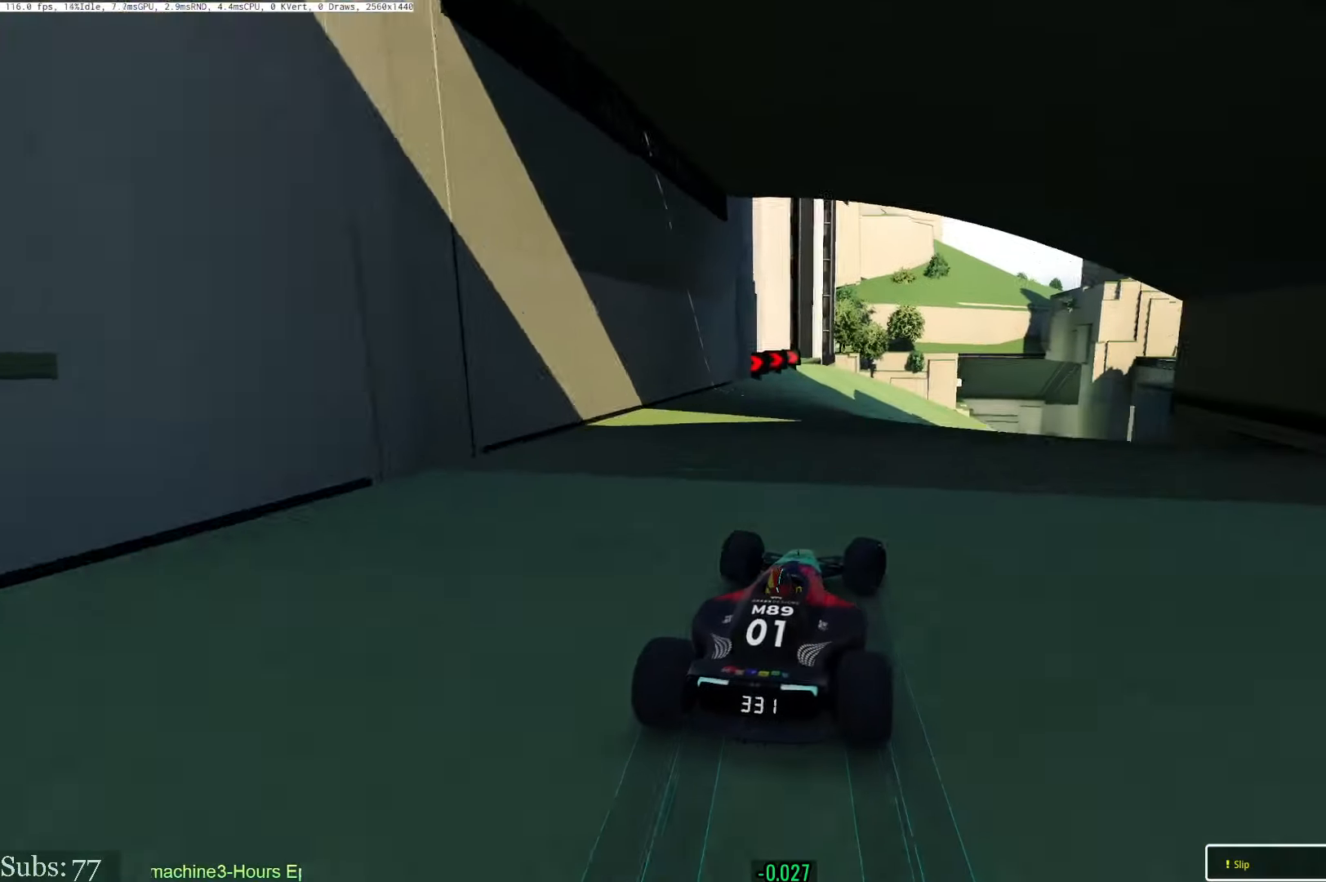
{"keys": ["right", "up"], "events": []}
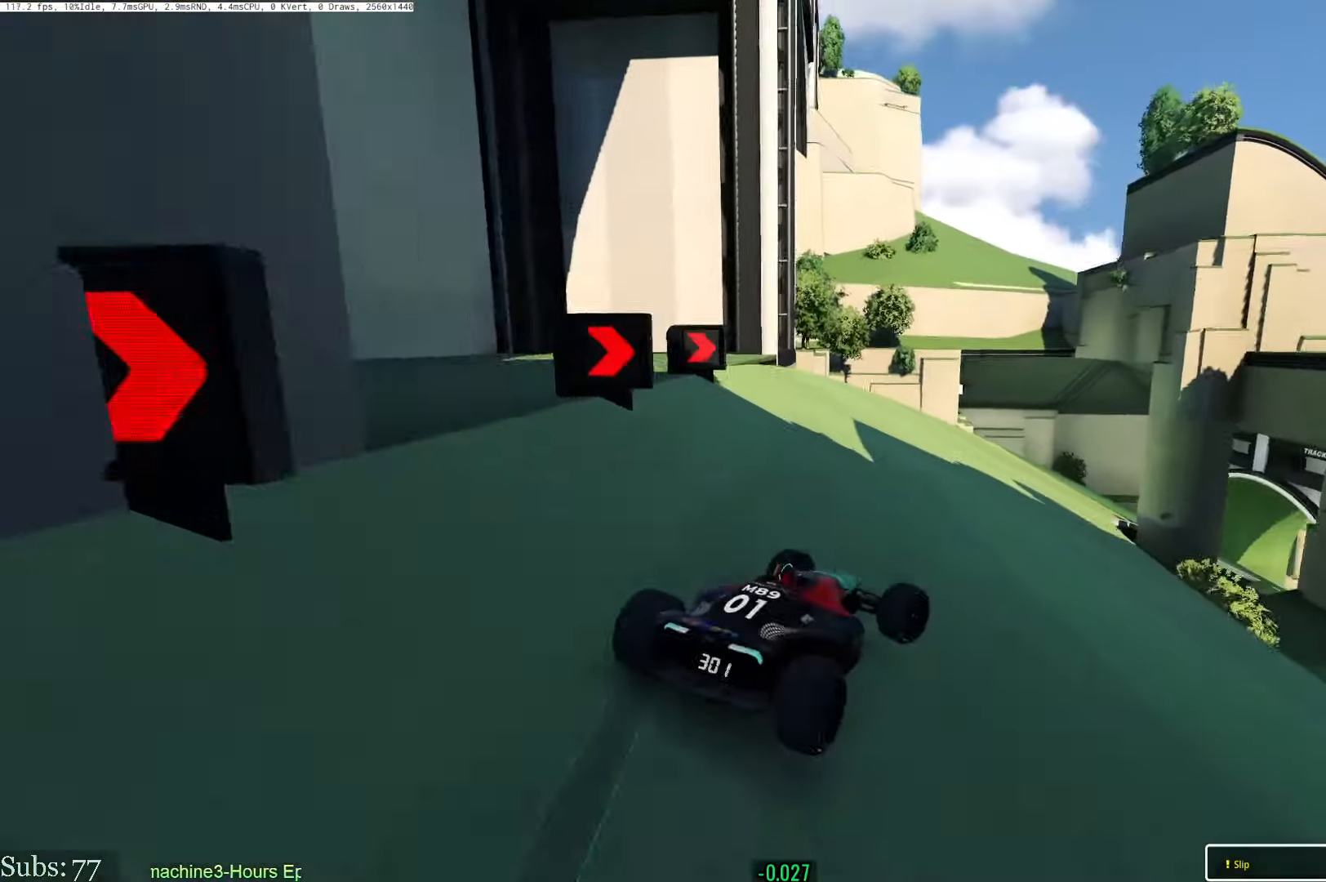
{"keys": ["right", "up"], "events": []}
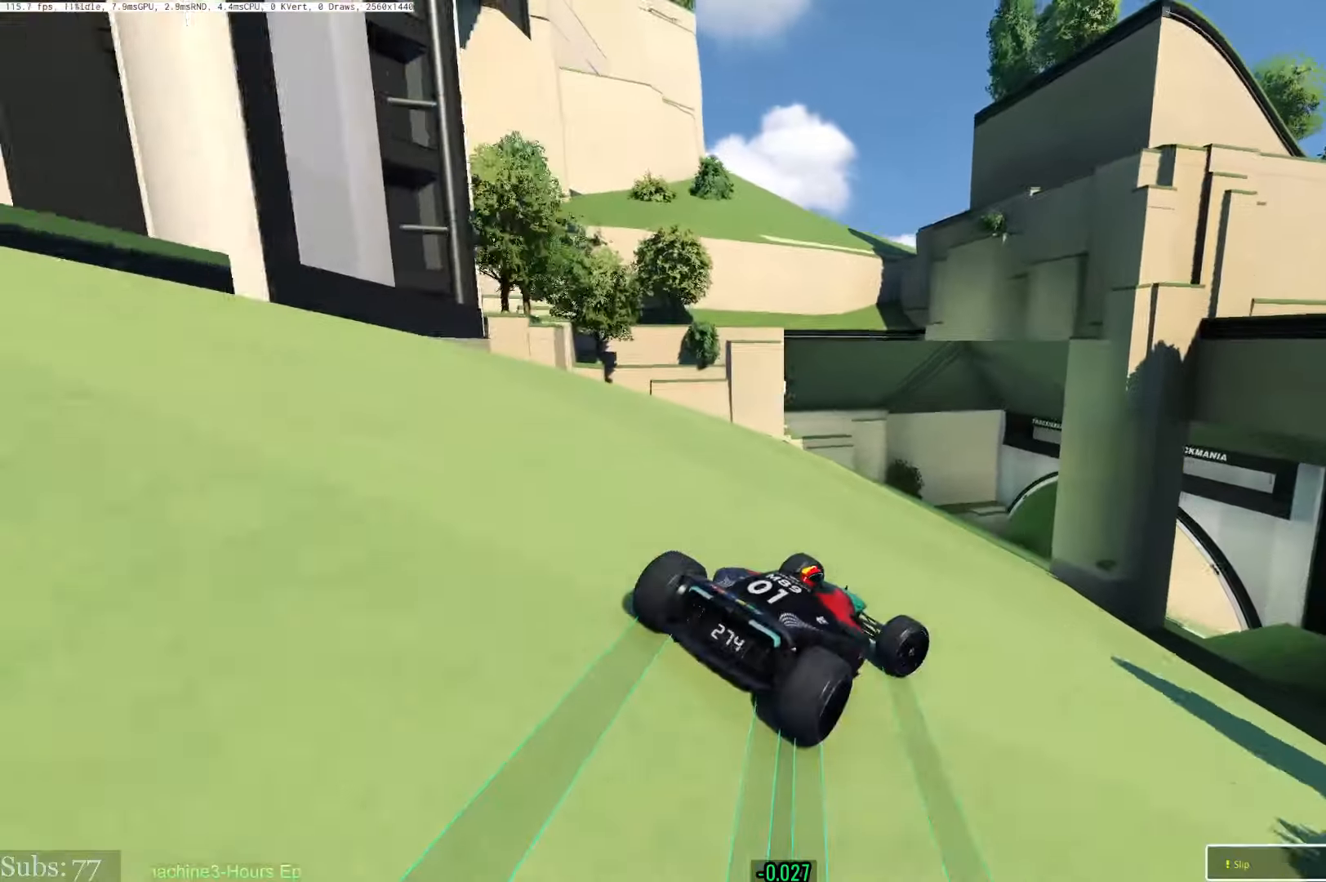
{"keys": ["right", "up"], "events": [[84, "right", "up"], [250, "right", "down"]]}
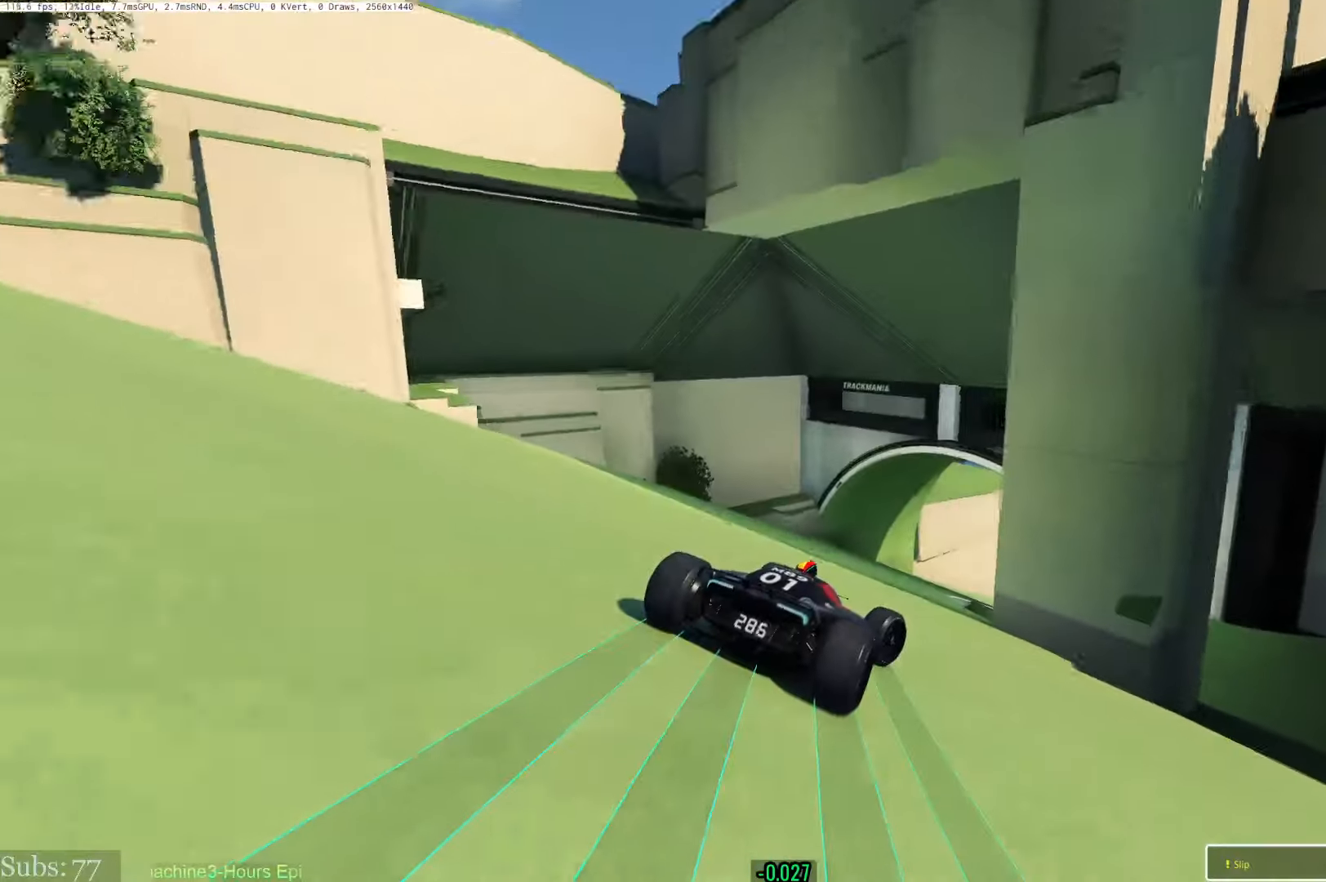
{"keys": ["right", "up"], "events": [[116, "right", "up"], [200, "right", "down"]]}
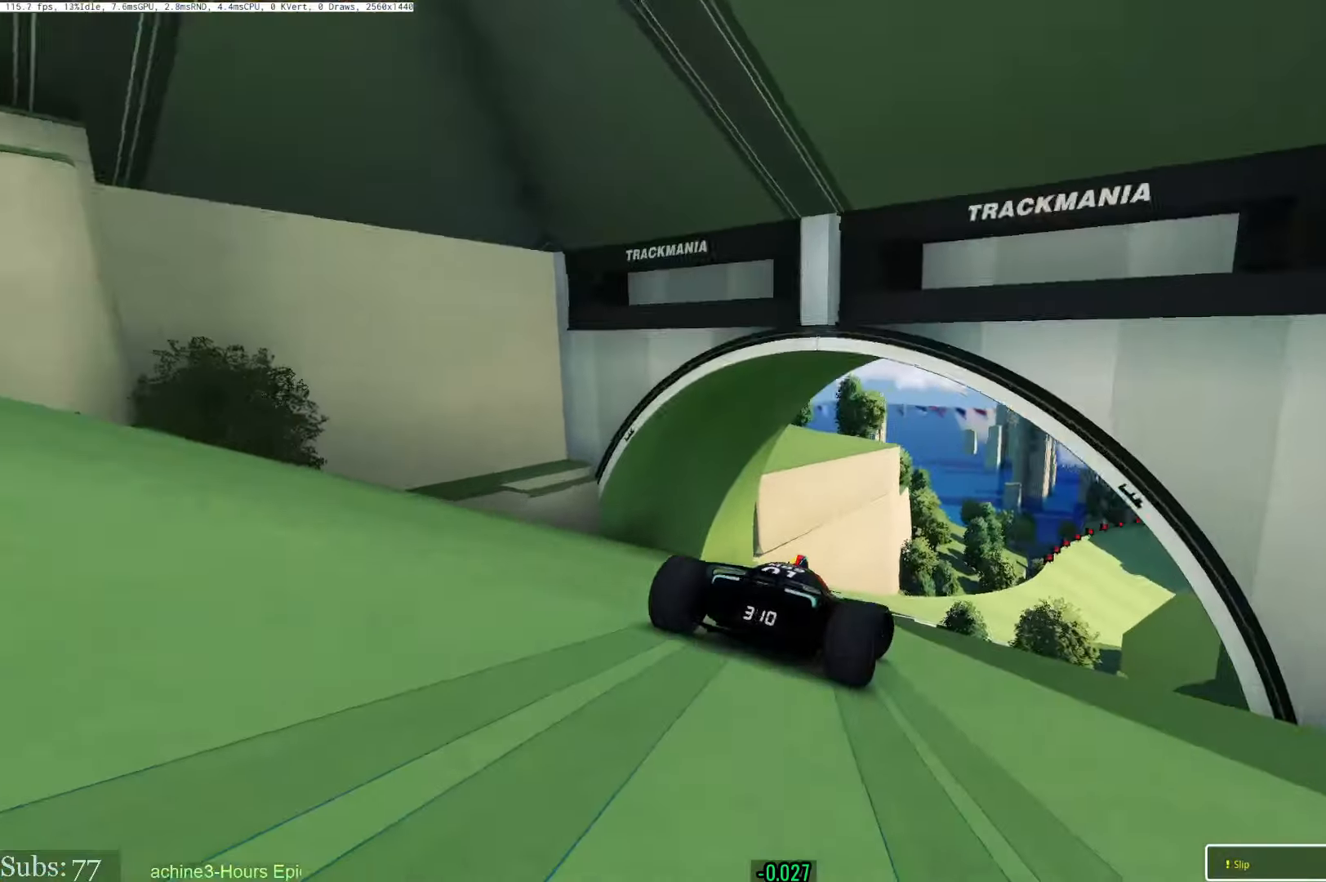
{"keys": [], "events": [[134, "right", "up"], [200, "right", "down"], [267, "right", "up"], [317, "up", "up"]]}
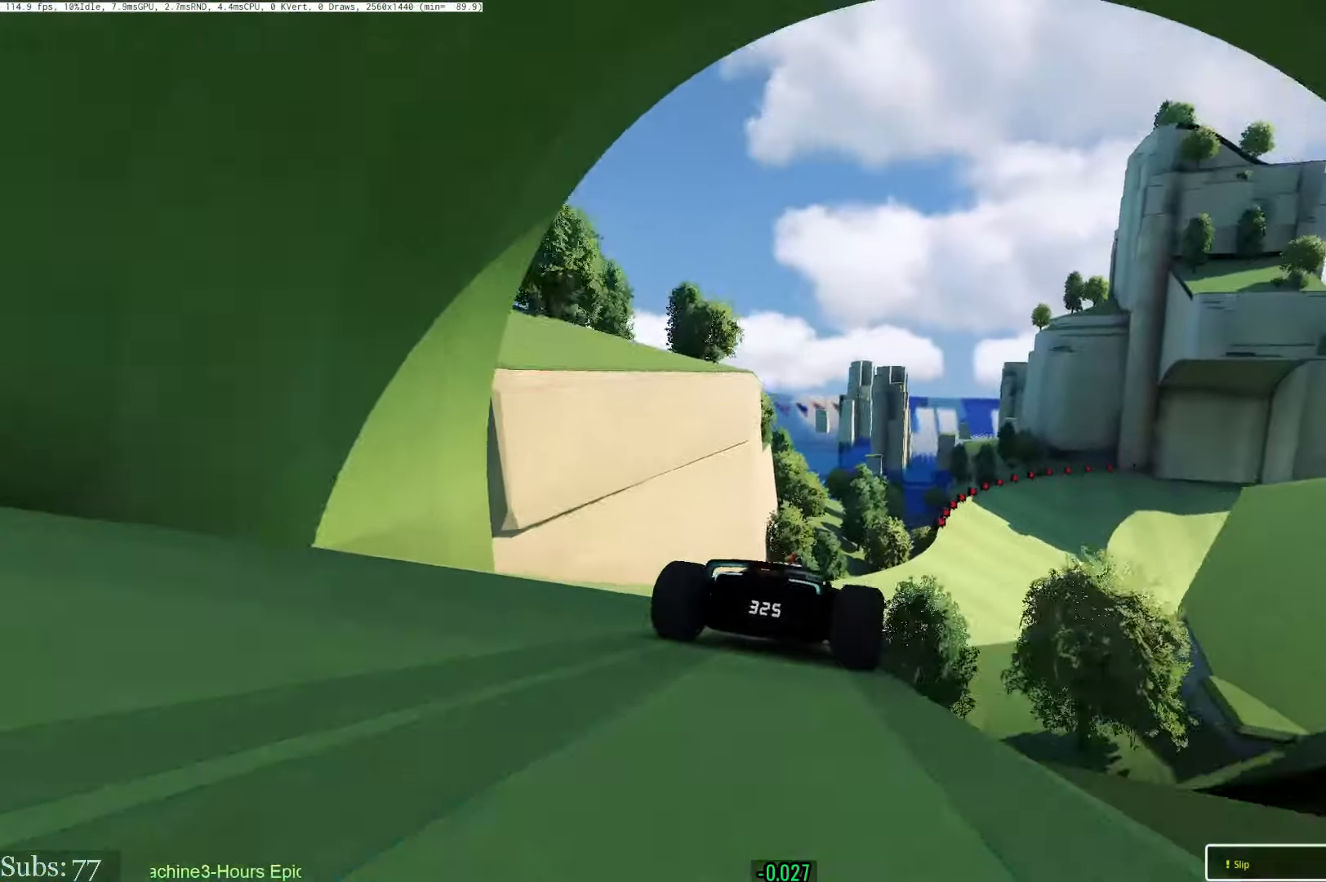
{"keys": [], "events": [[66, "up", "down"], [483, "up", "up"]]}
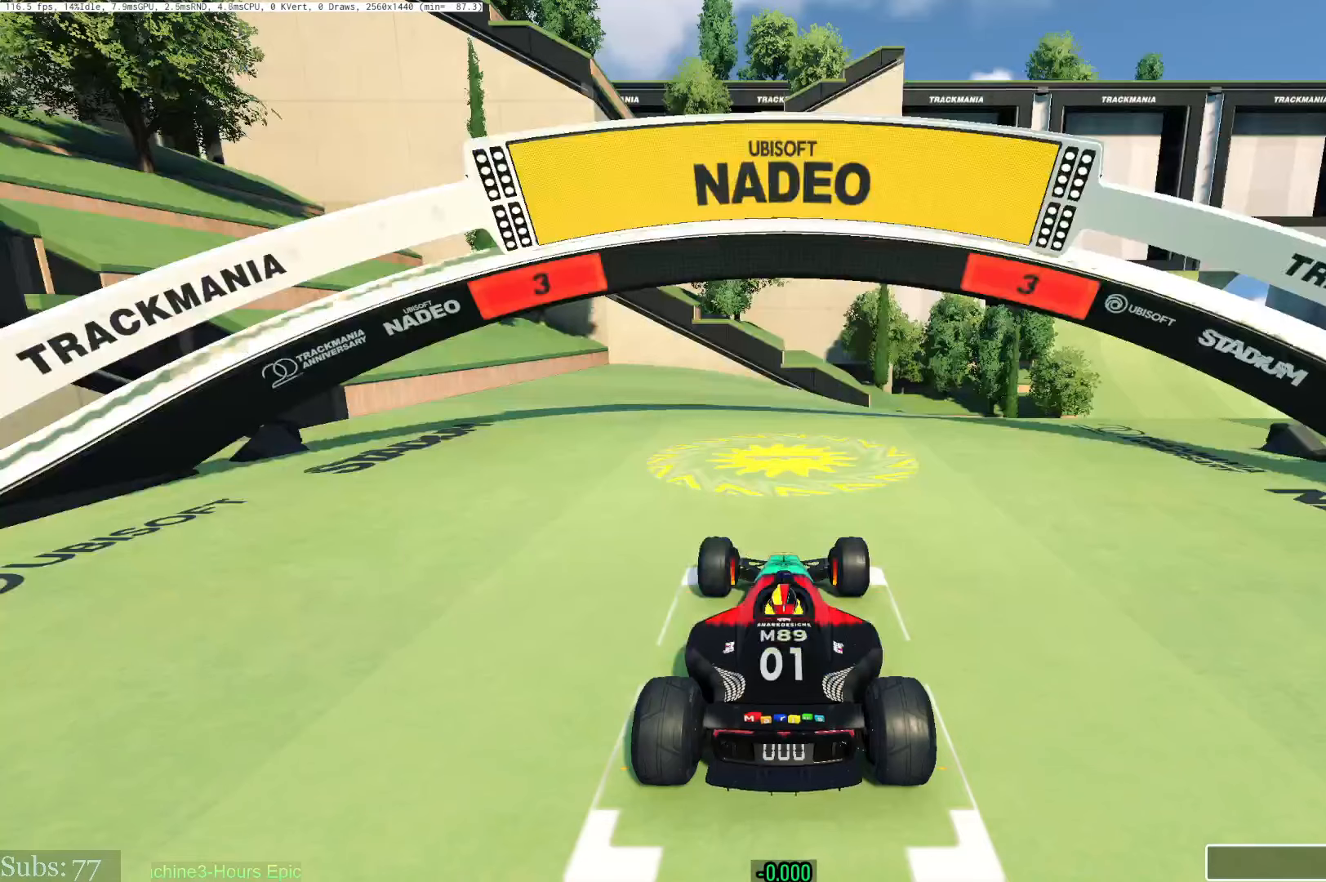
{"keys": [], "events": []}
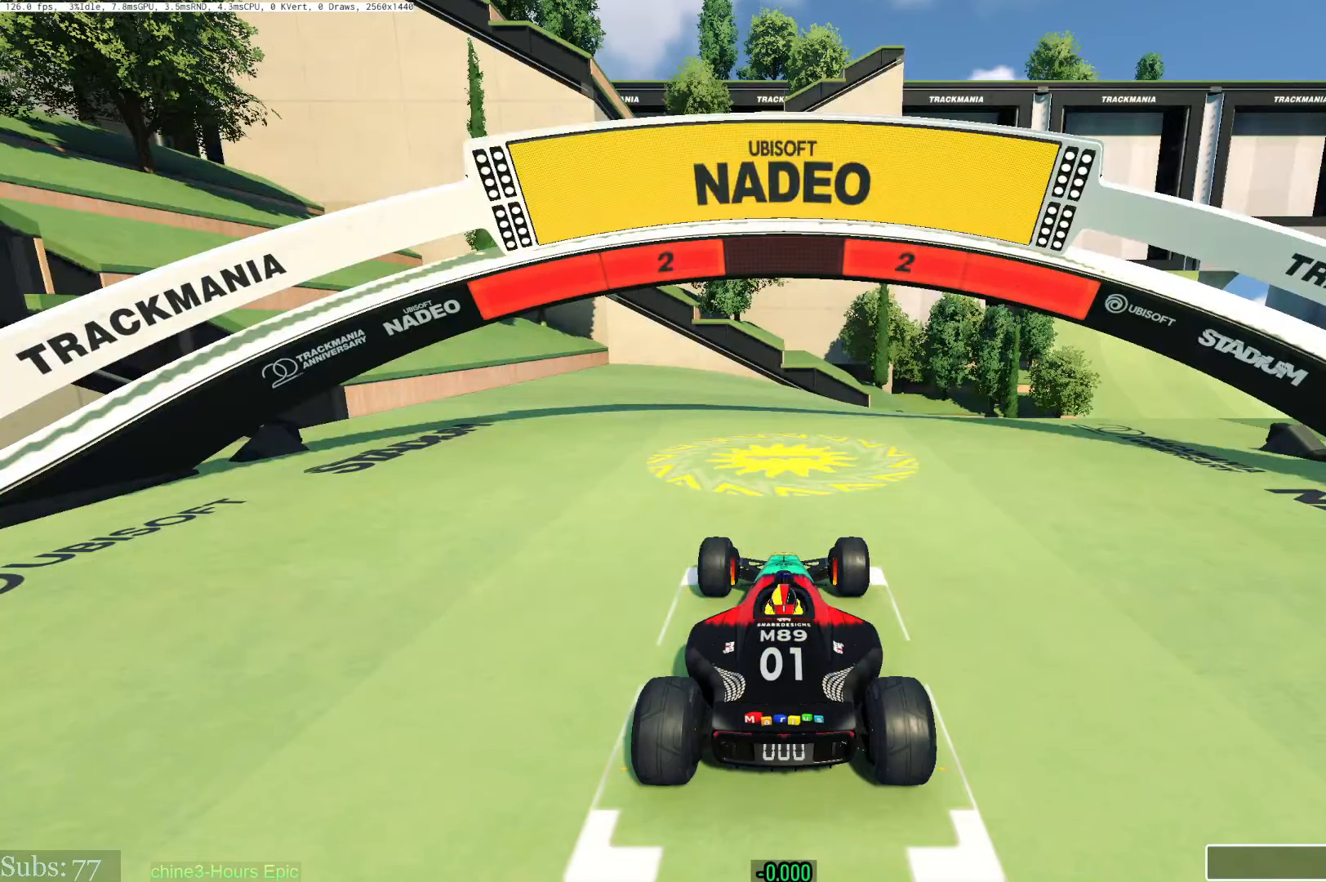
{"keys": [], "events": []}
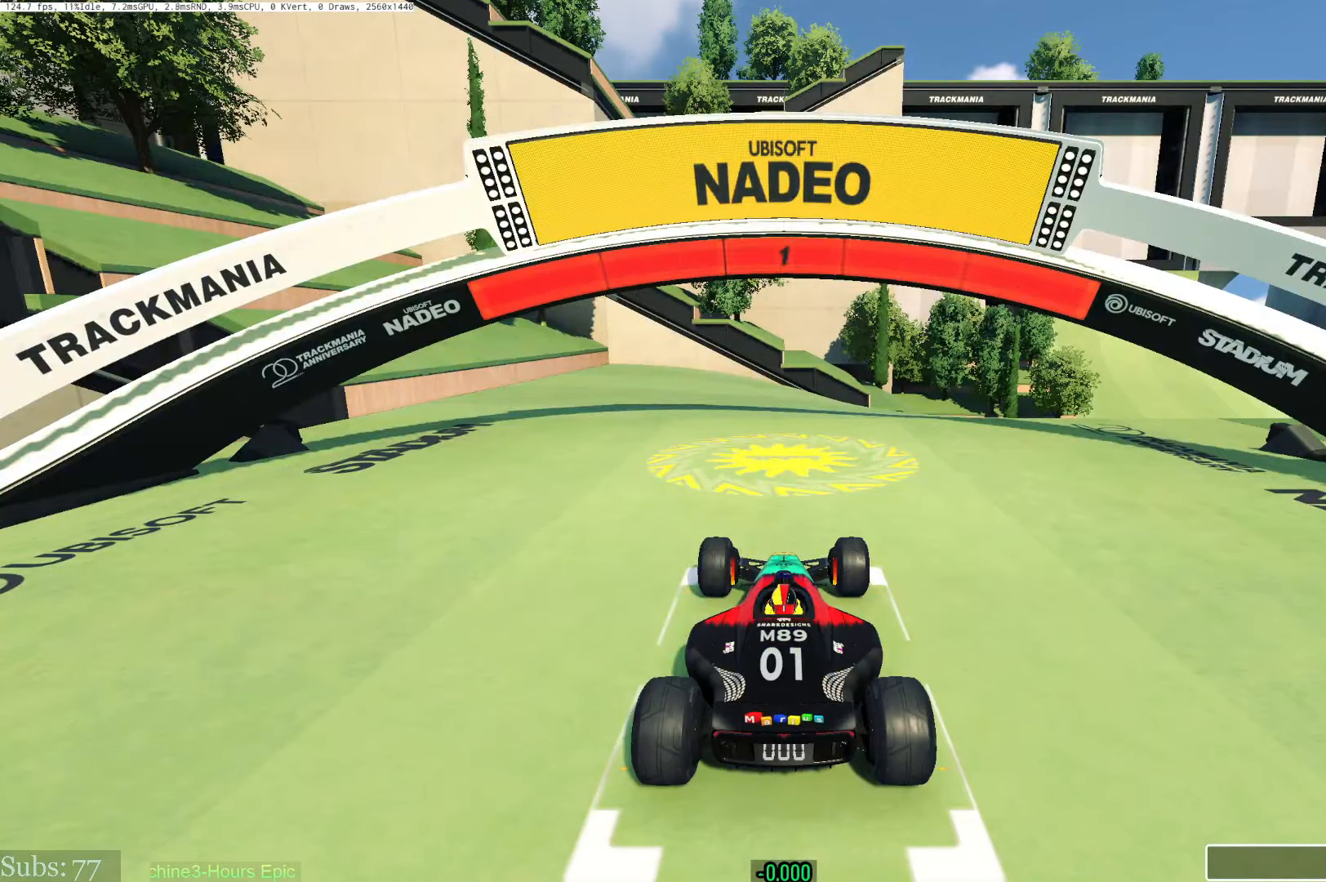
{"keys": ["right", "up"], "events": [[484, "right", "down"], [484, "up", "down"]]}
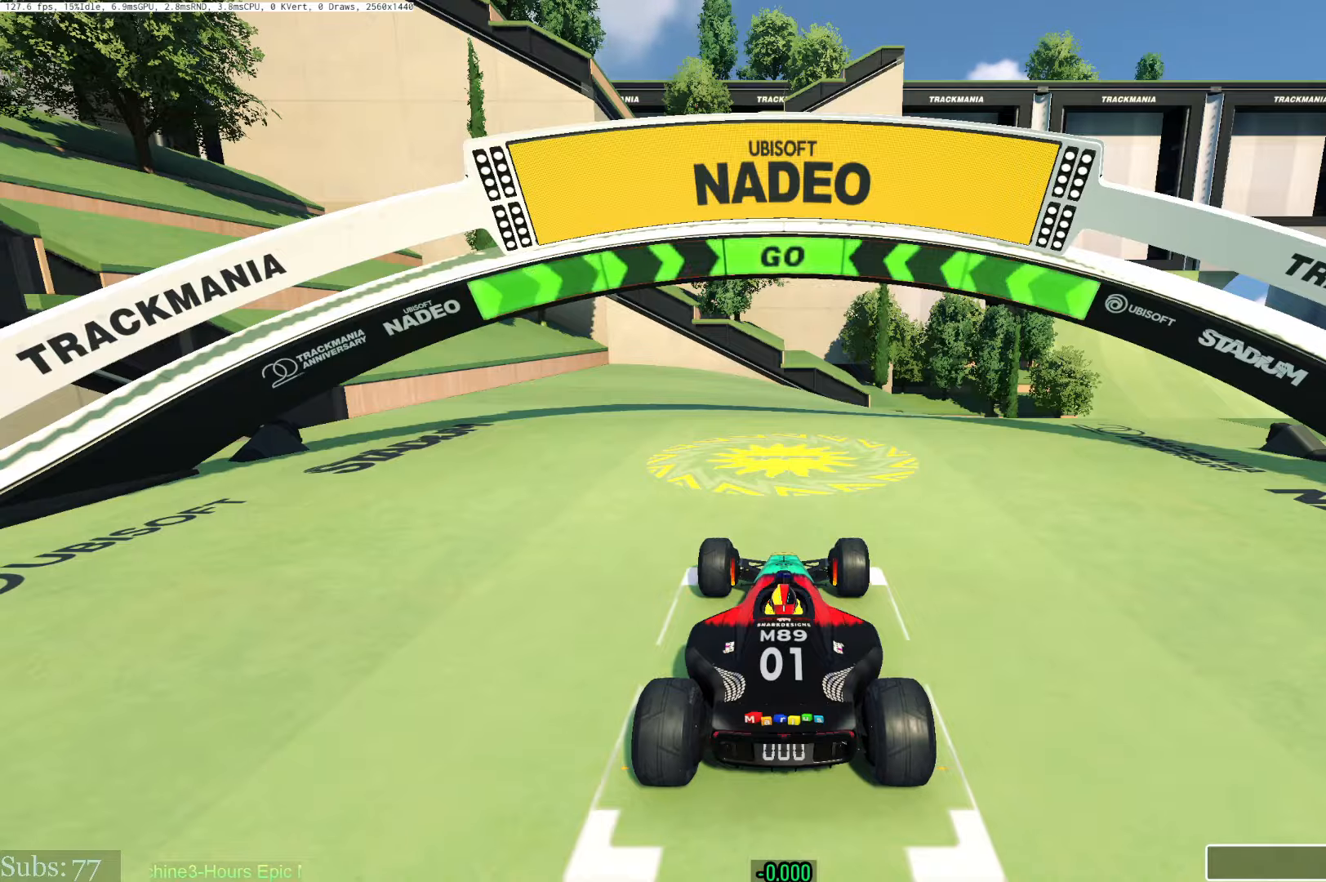
{"keys": ["right", "up"], "events": []}
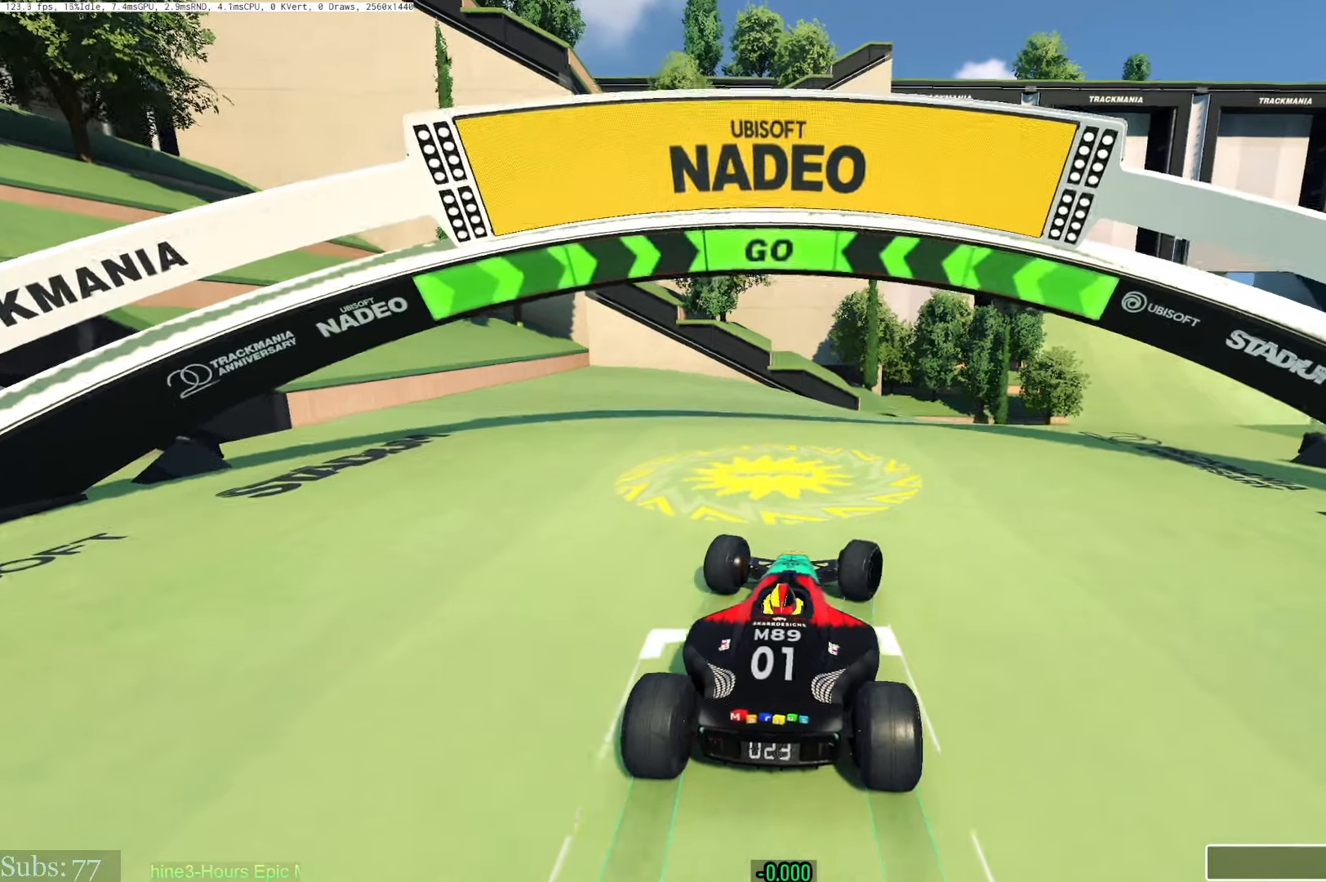
{"keys": ["right", "up"], "events": []}